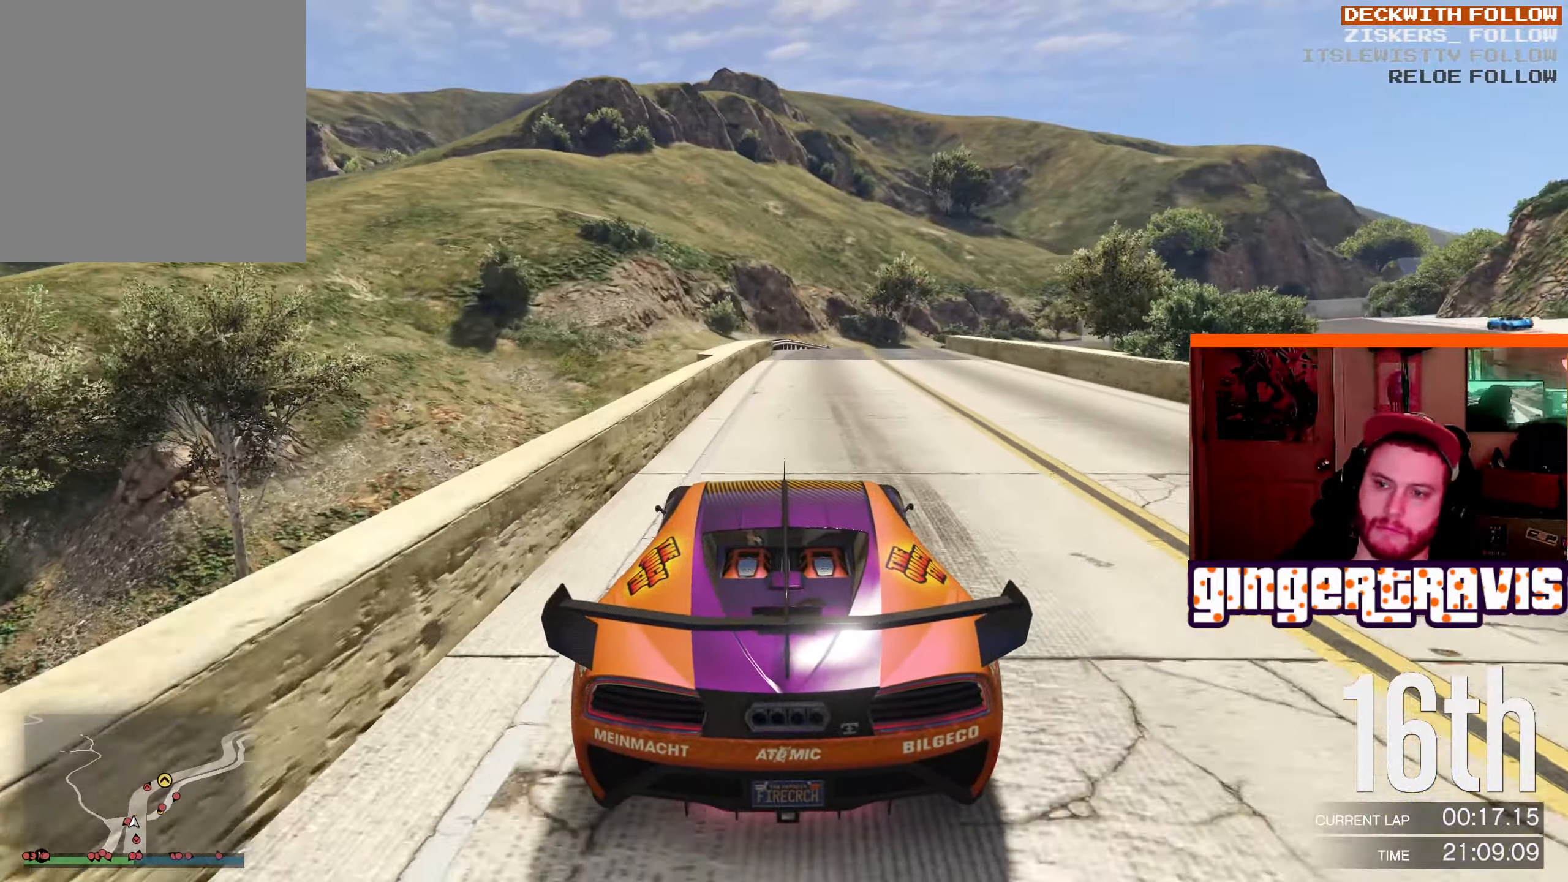
Gameplay with a controller (Xbox layout); each line is a JSON object with the inputs held at the frame after it. "events" lists button and stick changes between this image and that frame as [ms after this image, input, new state], when the widget could be followed in between.
{"buttons": ["R2"], "left_stick": "center", "right_stick": "center", "events": [[133, "left_stick", "center"]]}
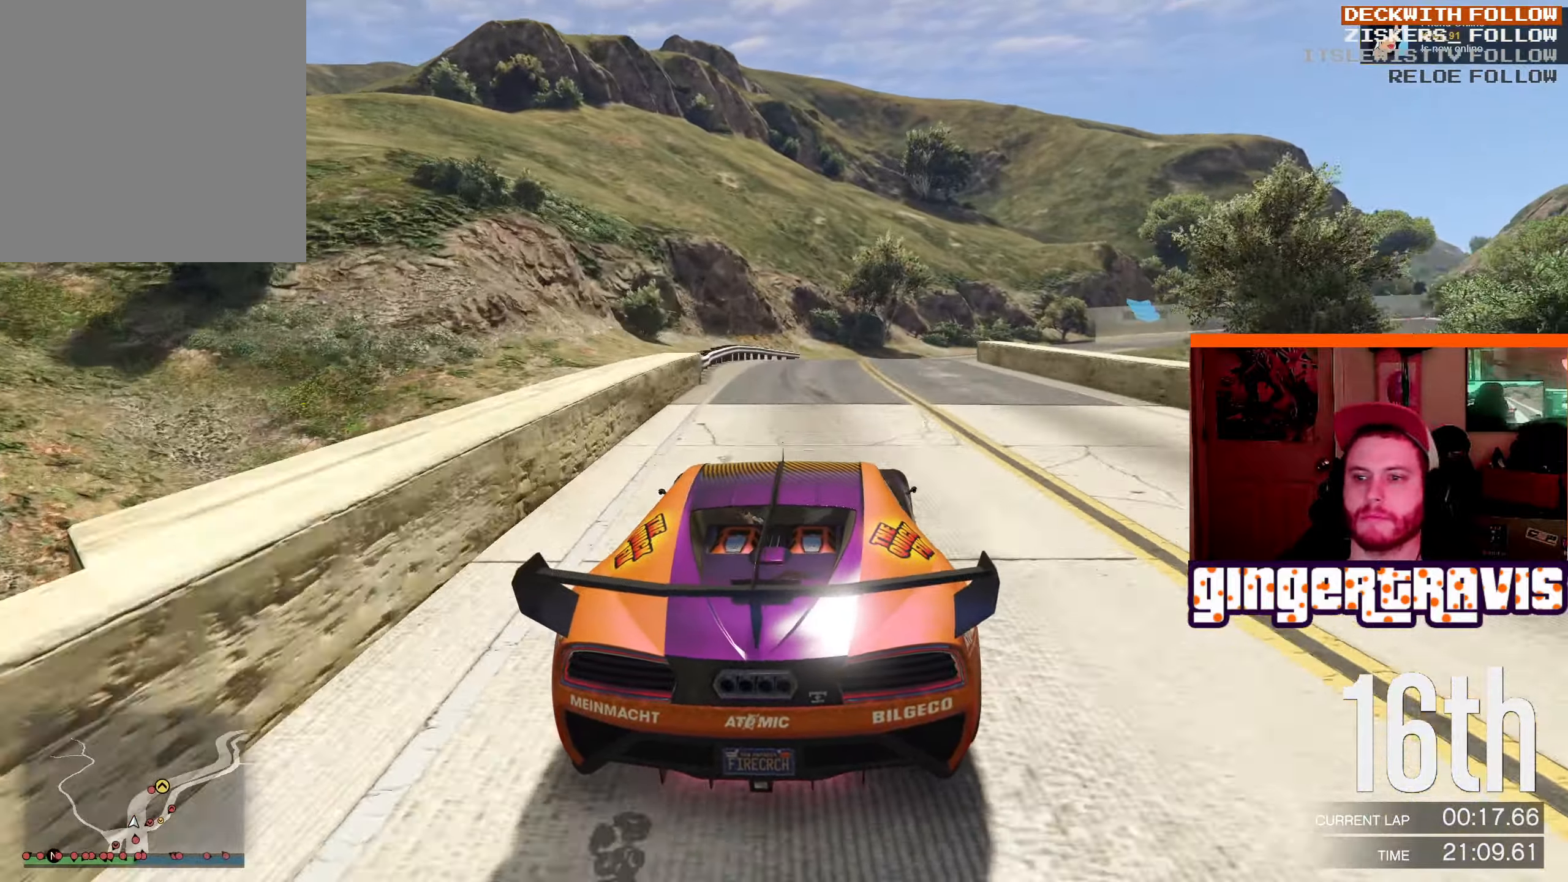
{"buttons": ["R2"], "left_stick": "center", "right_stick": "center", "events": [[83, "left_stick", "right"], [300, "left_stick", "center"]]}
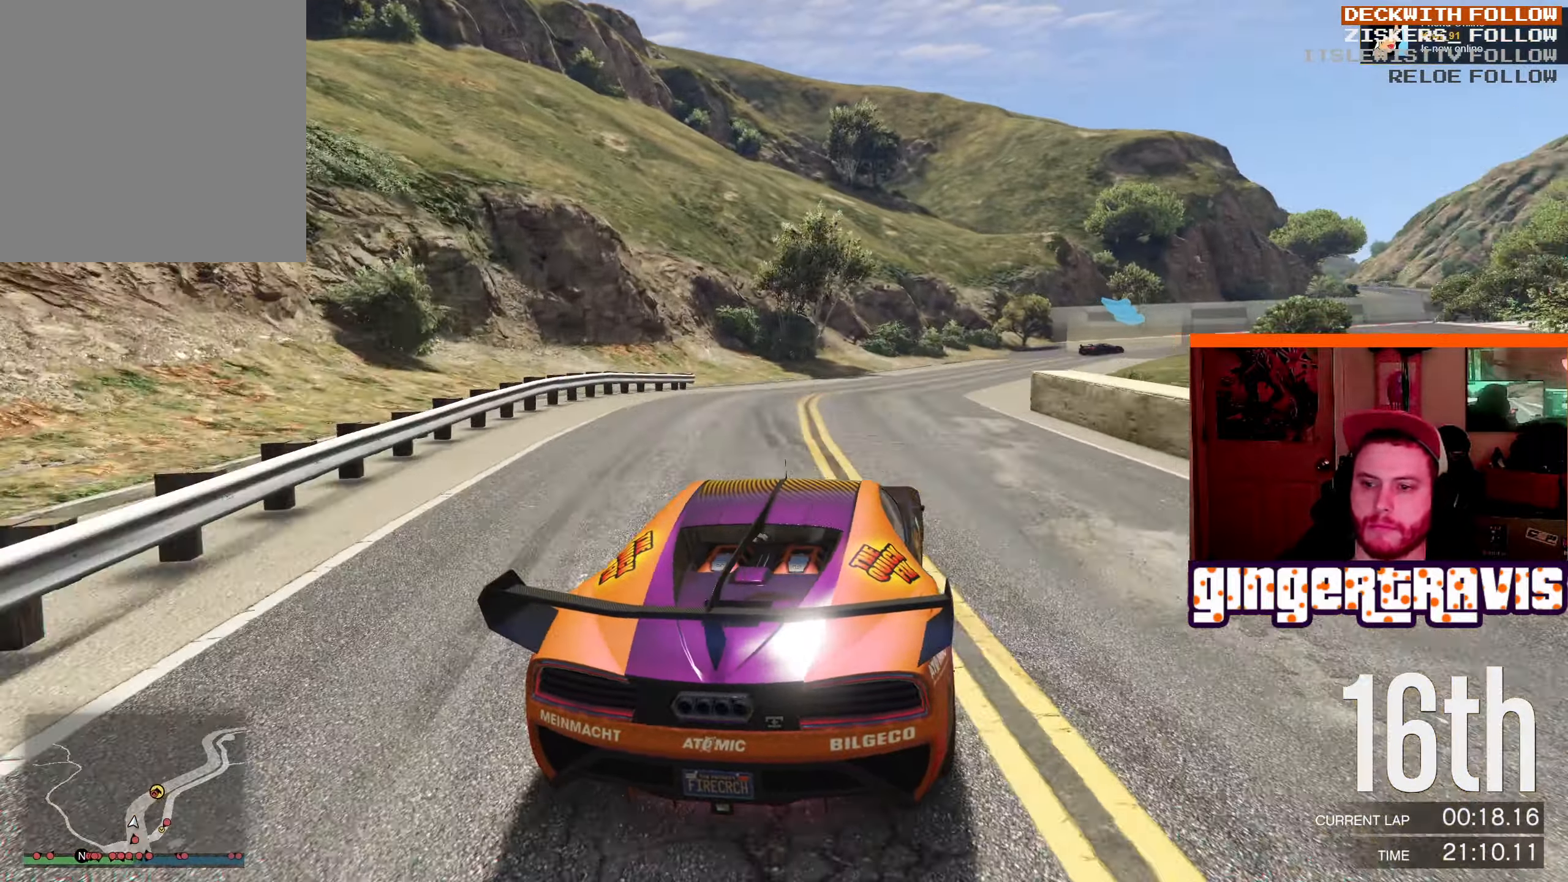
{"buttons": ["R2"], "left_stick": "center", "right_stick": "center", "events": [[33, "left_stick", "right"], [216, "left_stick", "center"]]}
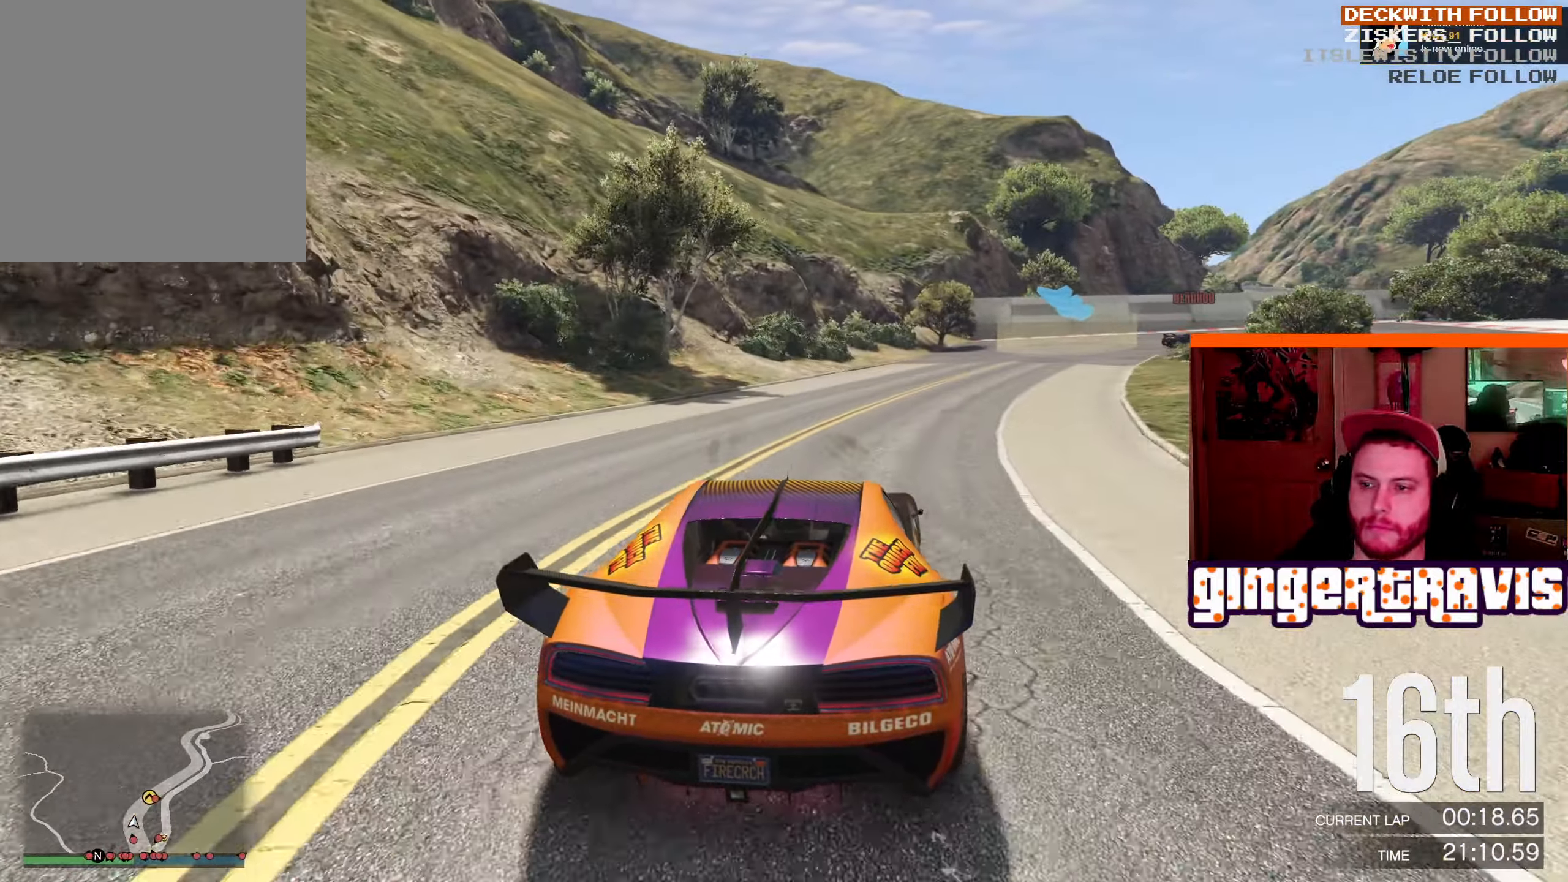
{"buttons": ["L2"], "left_stick": "down-right", "right_stick": "center", "events": [[16, "left_stick", "right"], [133, "left_stick", "center"], [233, "R2", "up"], [366, "left_stick", "down-right"], [450, "L2", "down"]]}
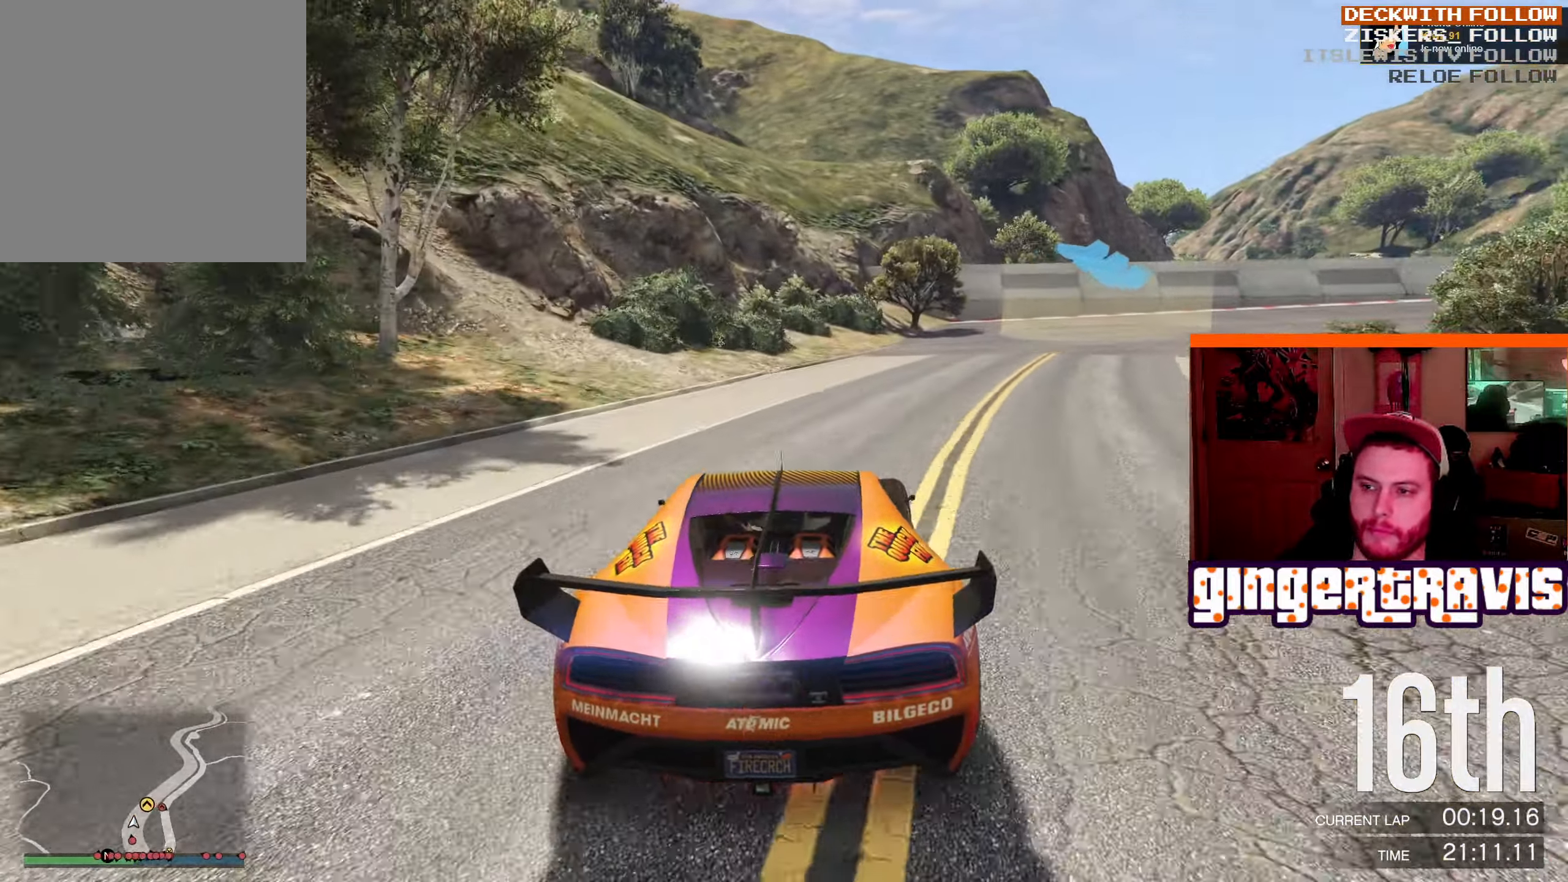
{"buttons": ["L2"], "left_stick": "down-right", "right_stick": "center", "events": [[150, "L2", "up"], [233, "L2", "down"]]}
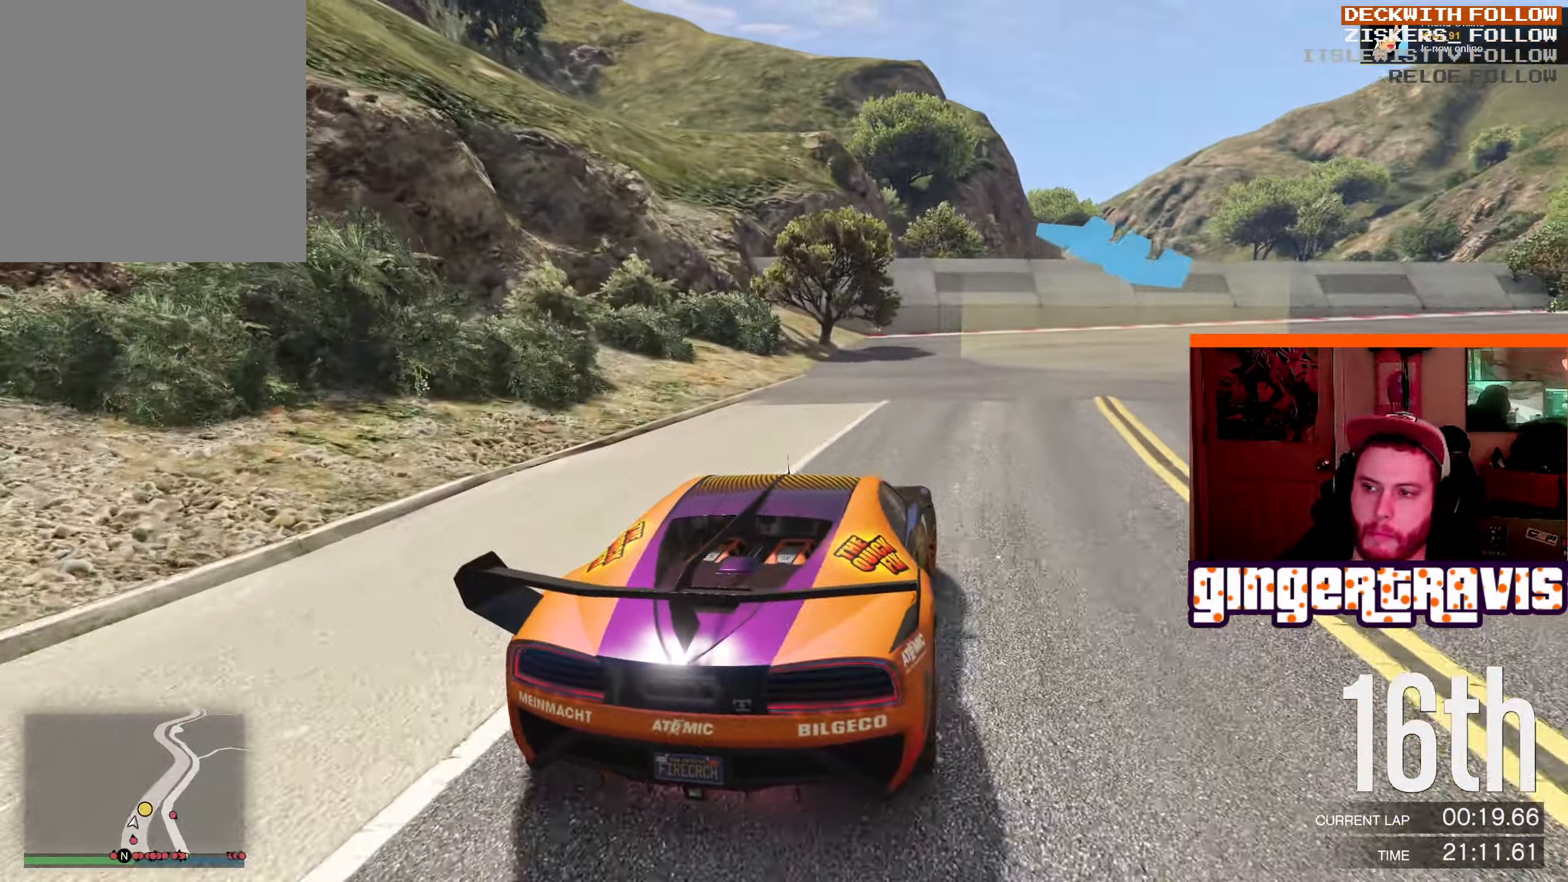
{"buttons": [], "left_stick": "down-right", "right_stick": "center", "events": [[100, "L2", "up"]]}
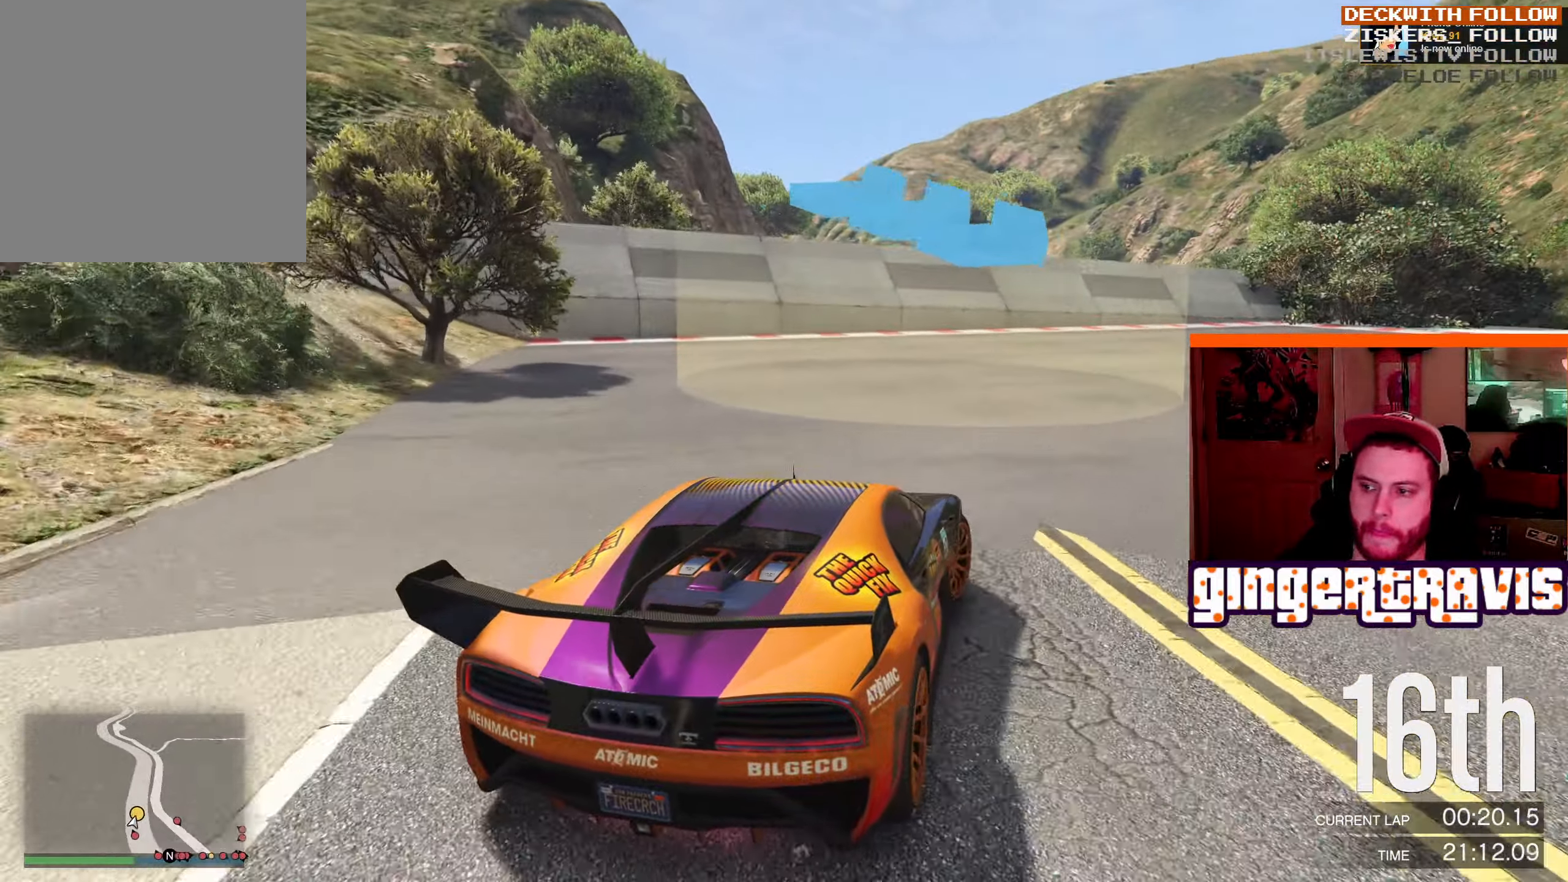
{"buttons": ["R2"], "left_stick": "down-right", "right_stick": "center", "events": [[367, "R2", "down"]]}
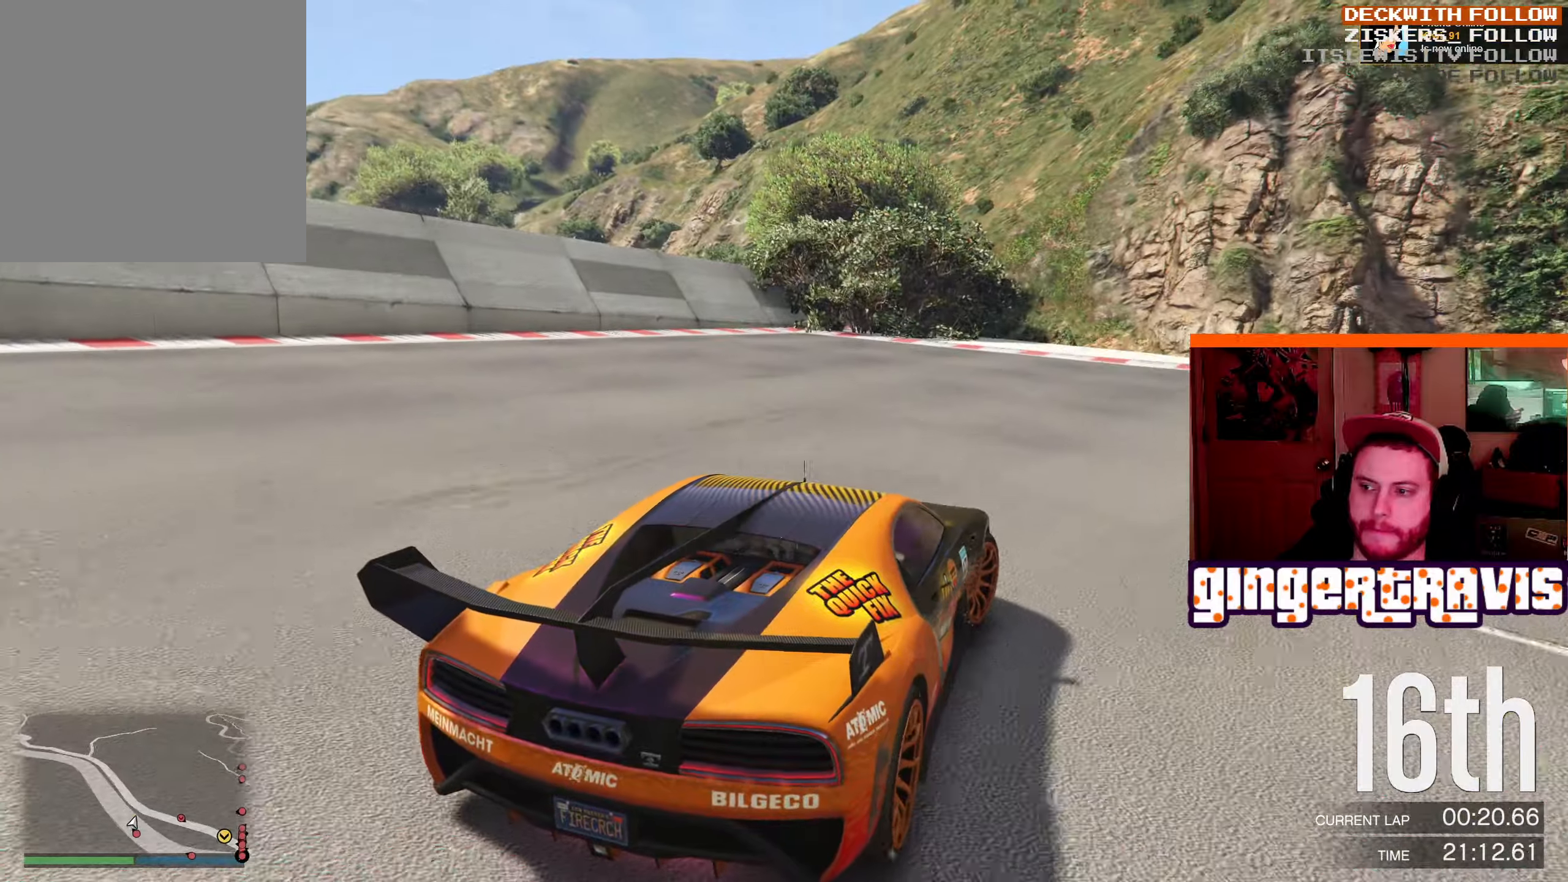
{"buttons": ["R2"], "left_stick": "down-right", "right_stick": "center", "events": [[267, "left_stick", "center"], [383, "left_stick", "down-right"]]}
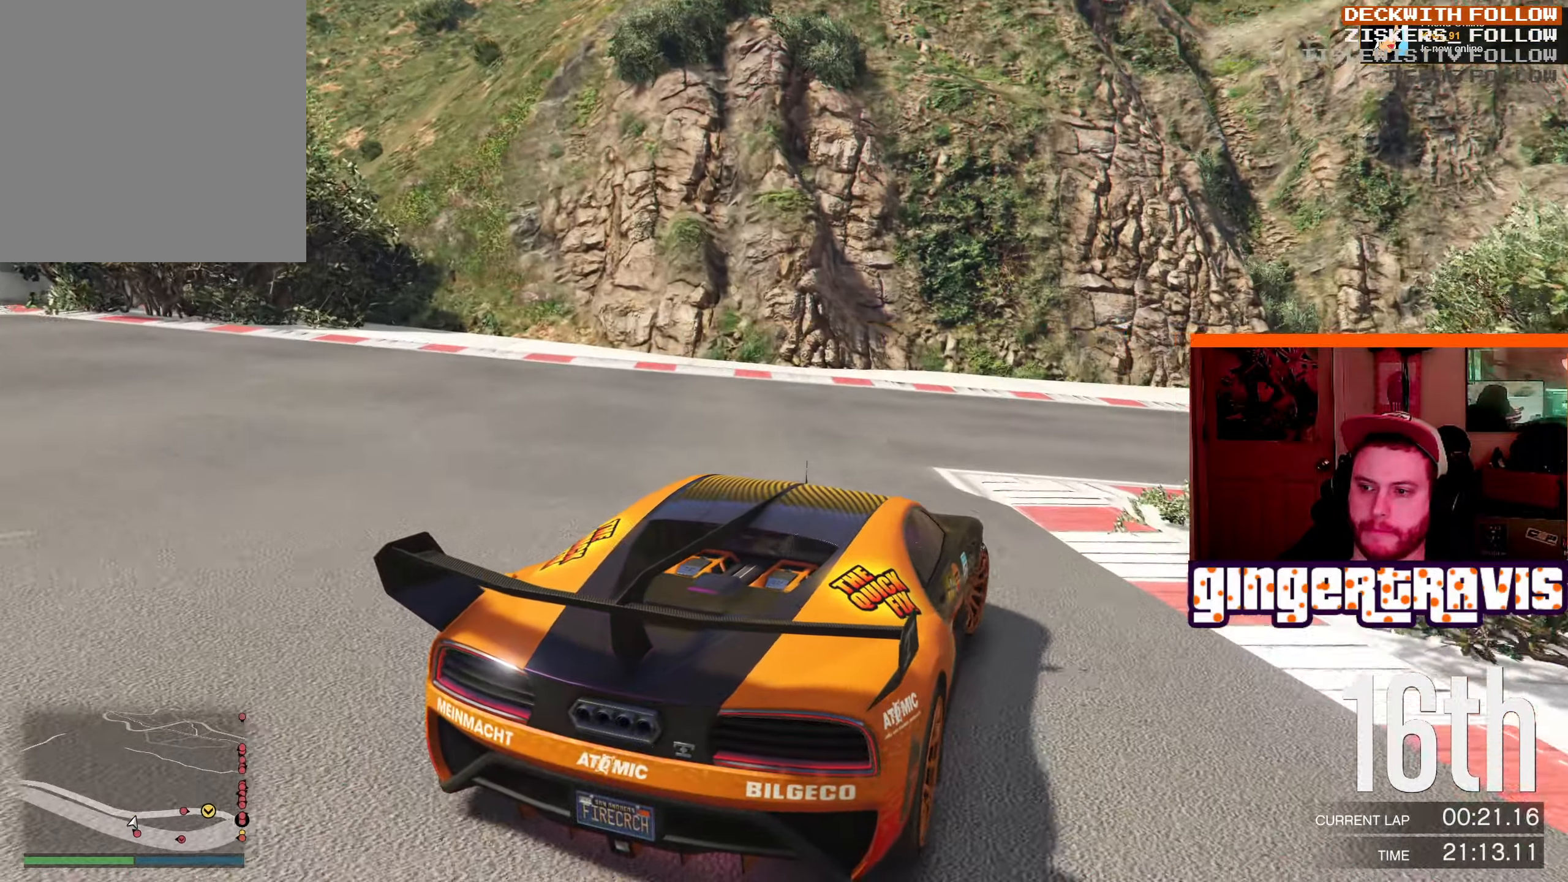
{"buttons": ["R2"], "left_stick": "center", "right_stick": "center", "events": [[150, "left_stick", "right"], [383, "left_stick", "center"]]}
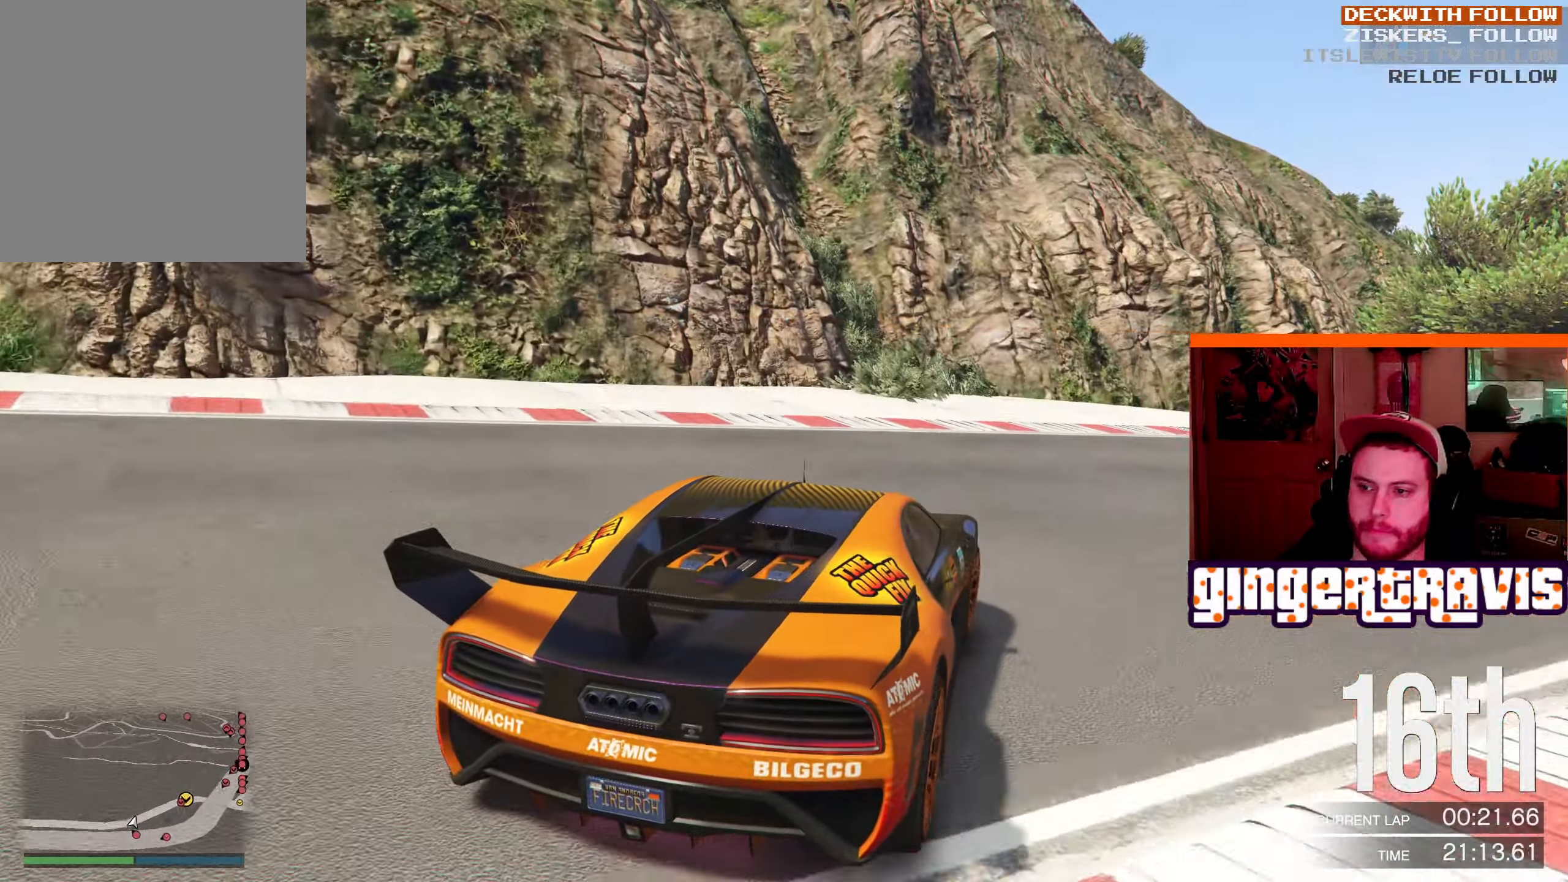
{"buttons": ["R2"], "left_stick": "down-right", "right_stick": "center", "events": [[283, "left_stick", "down-right"]]}
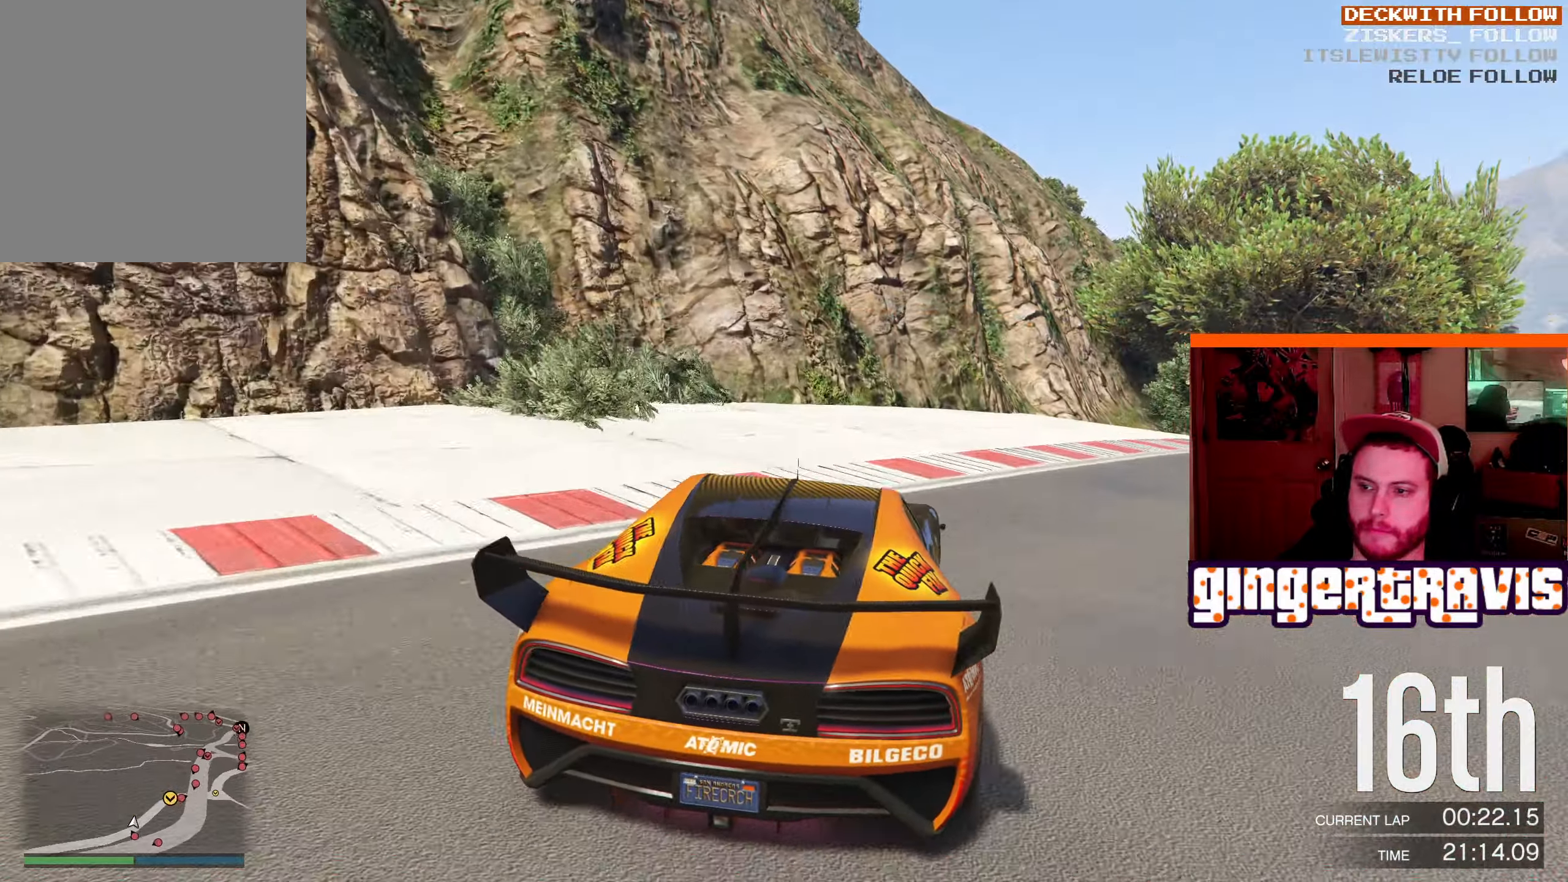
{"buttons": ["R2"], "left_stick": "center", "right_stick": "center", "events": [[283, "left_stick", "center"], [333, "left_stick", "down-right"], [500, "left_stick", "center"]]}
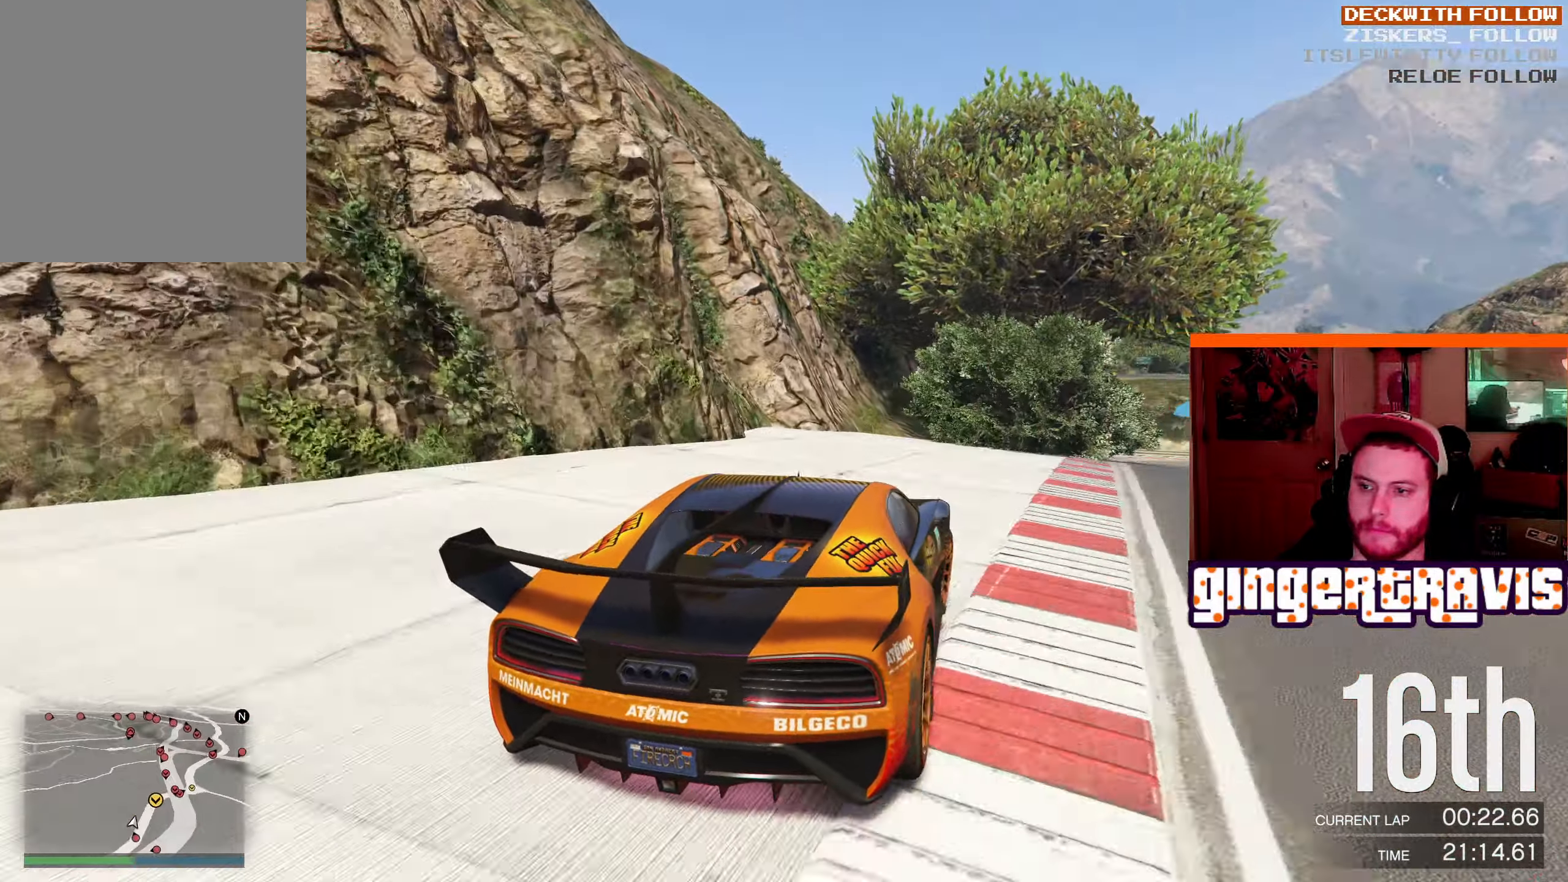
{"buttons": ["R2"], "left_stick": "right", "right_stick": "center", "events": [[117, "left_stick", "down-right"], [367, "left_stick", "right"]]}
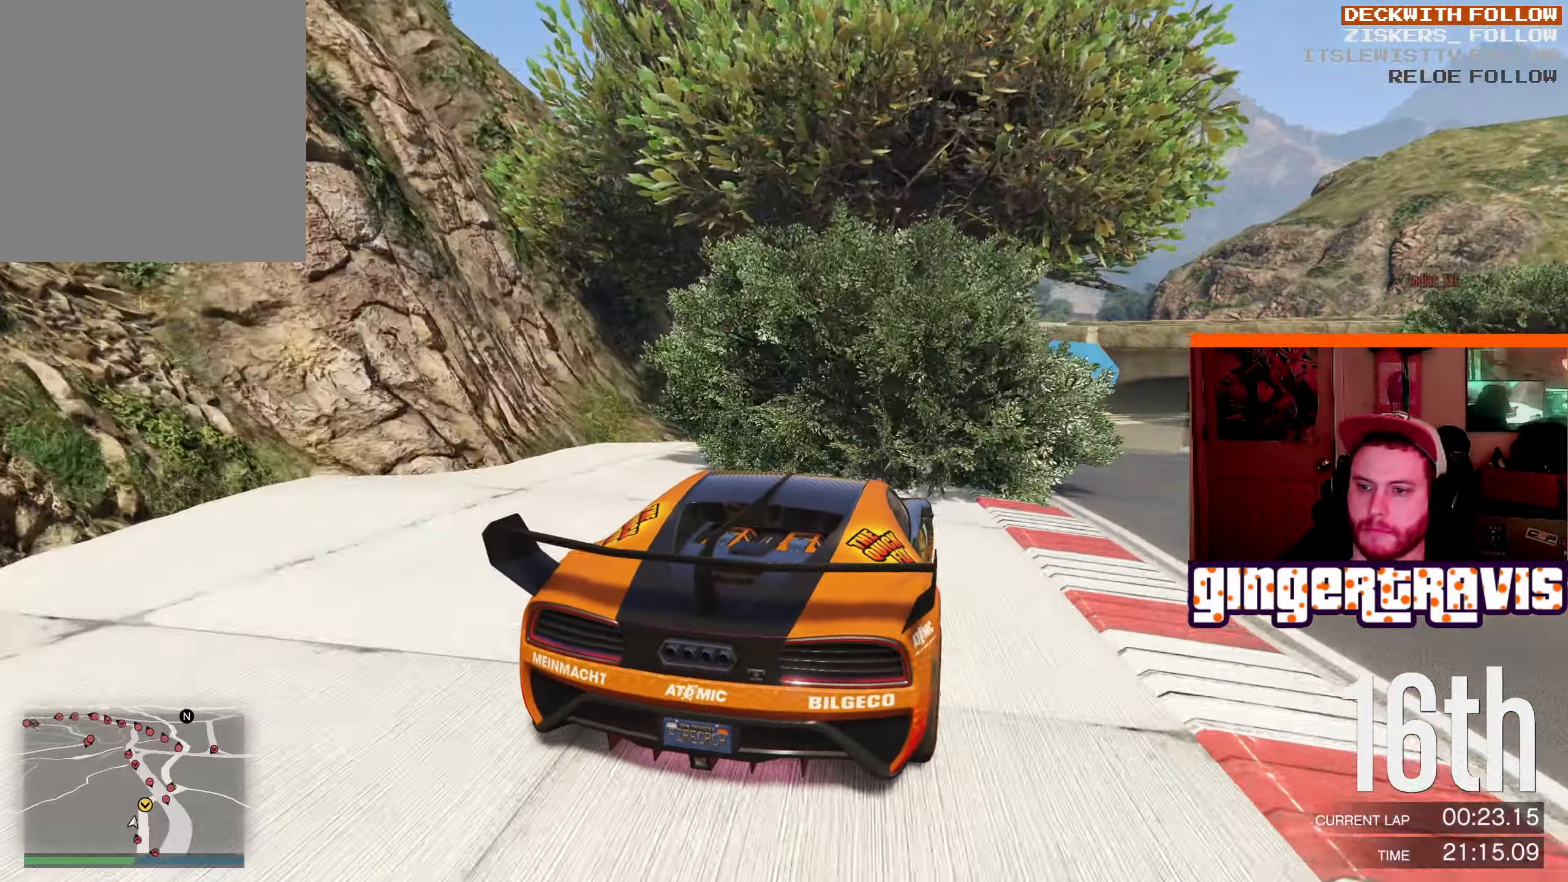
{"buttons": ["R2"], "left_stick": "down-right", "right_stick": "center", "events": [[50, "left_stick", "down-right"], [383, "left_stick", "center"], [500, "left_stick", "down-right"]]}
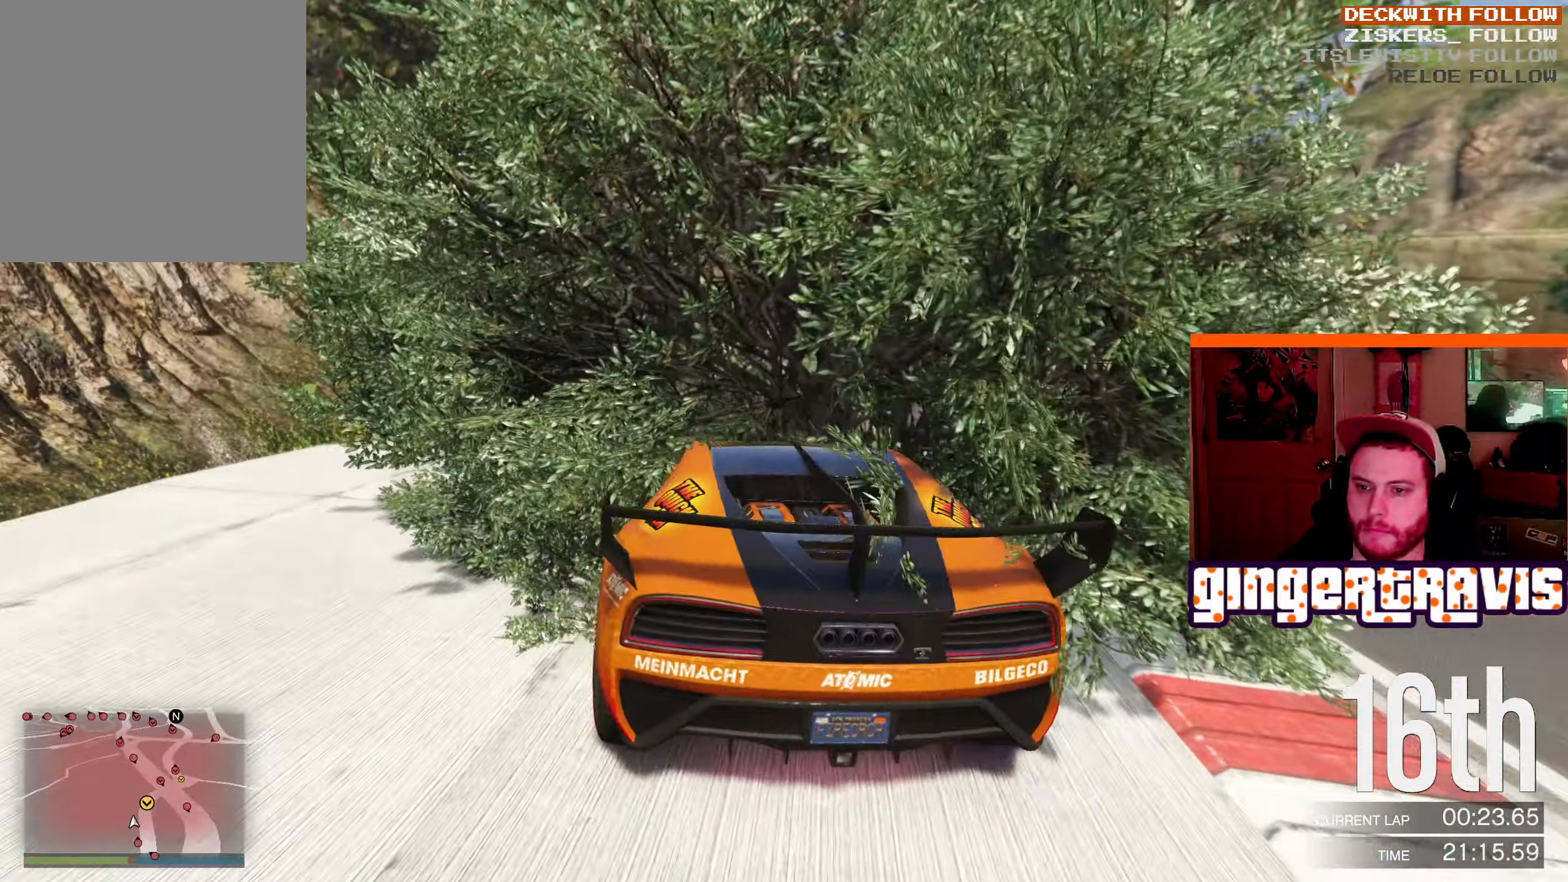
{"buttons": ["L2"], "left_stick": "down-left", "right_stick": "center", "events": [[183, "left_stick", "center"], [250, "R2", "up"], [450, "L2", "down"], [467, "left_stick", "down-left"]]}
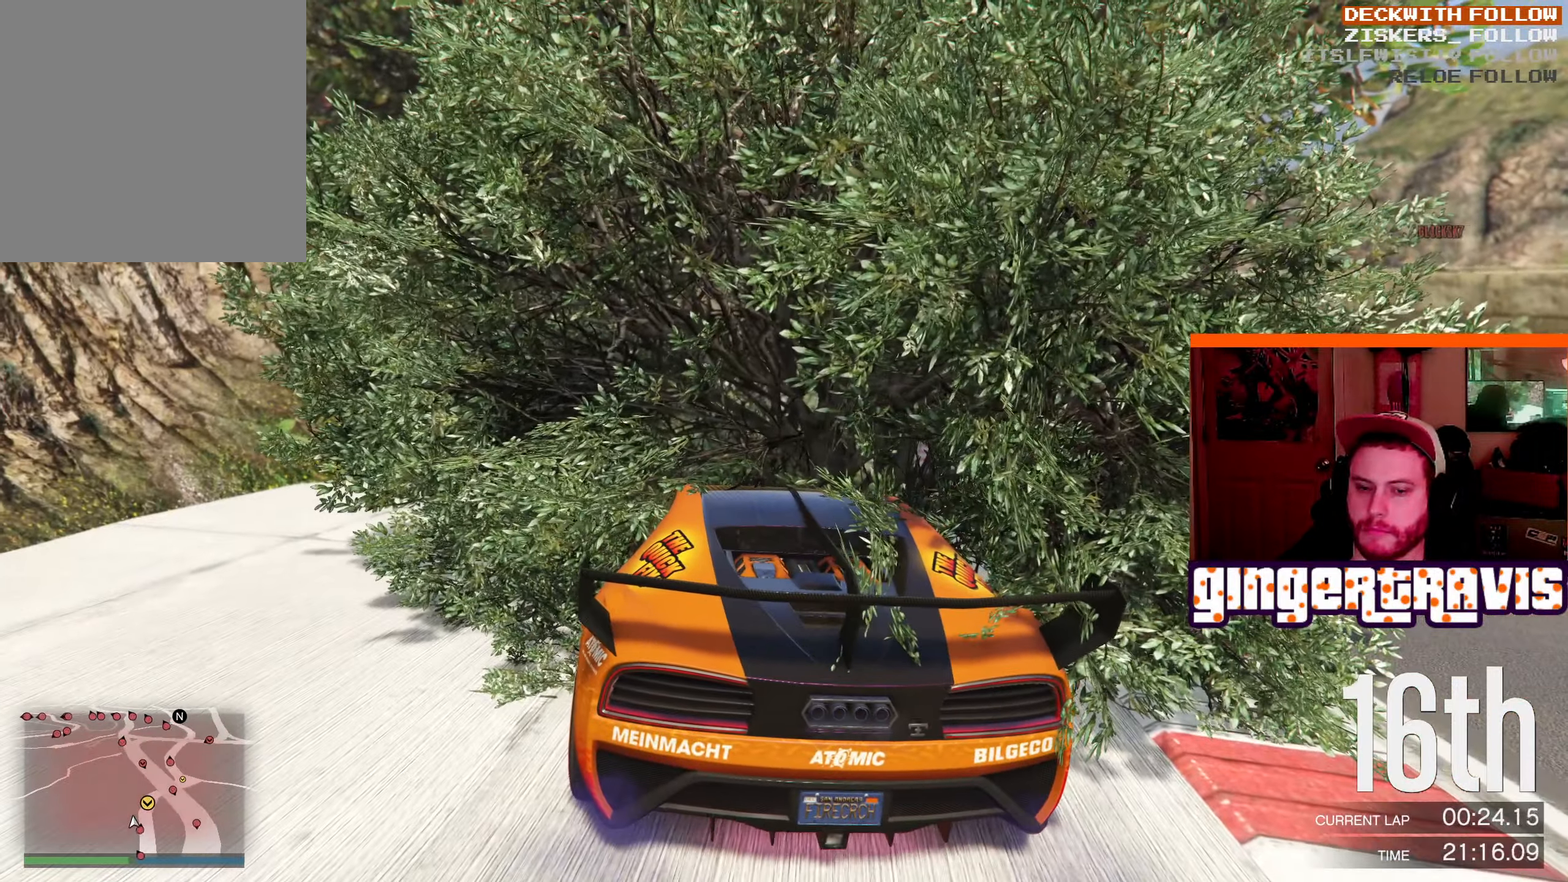
{"buttons": ["L2"], "left_stick": "down-left", "right_stick": "right", "events": [[250, "right_stick", "right"]]}
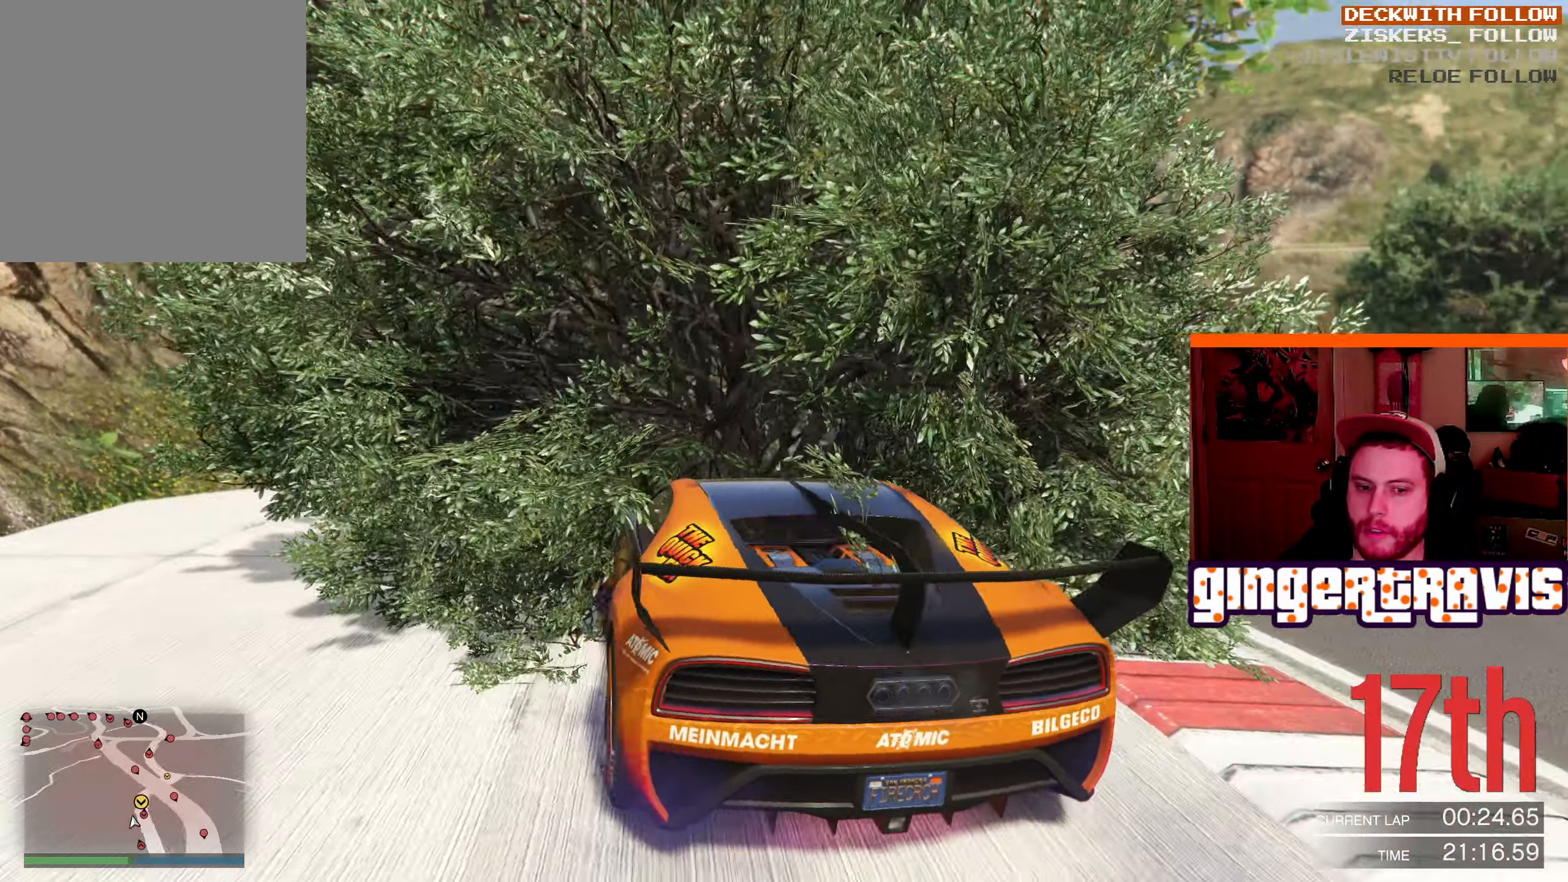
{"buttons": [], "left_stick": "down-left", "right_stick": "right", "events": [[483, "L2", "up"]]}
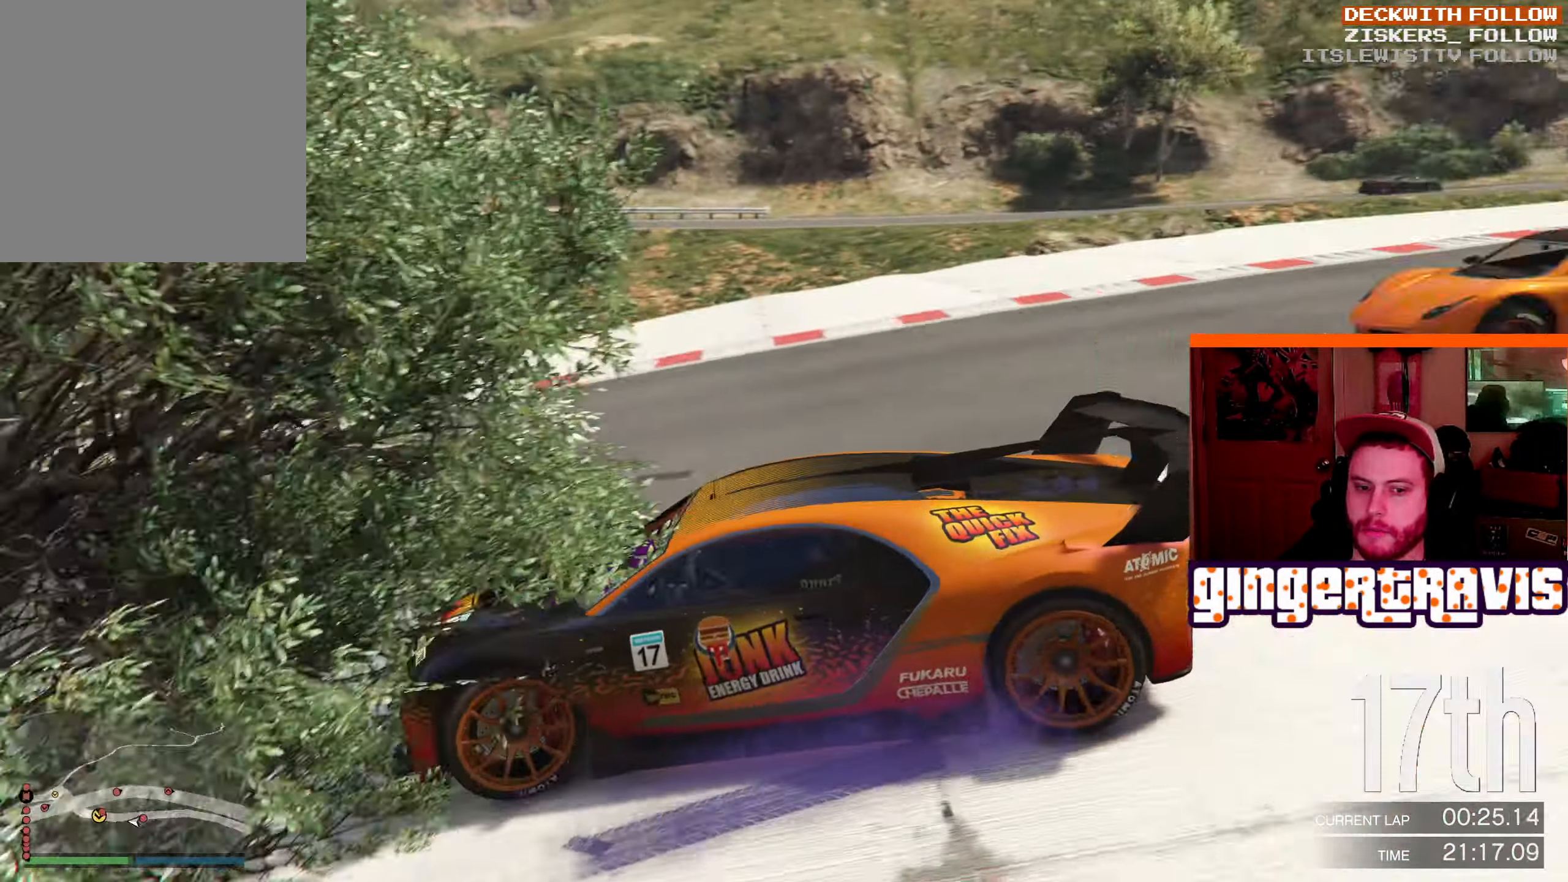
{"buttons": ["R2"], "left_stick": "right", "right_stick": "center", "events": [[33, "right_stick", "center"], [117, "R2", "down"], [150, "left_stick", "center"], [200, "left_stick", "right"]]}
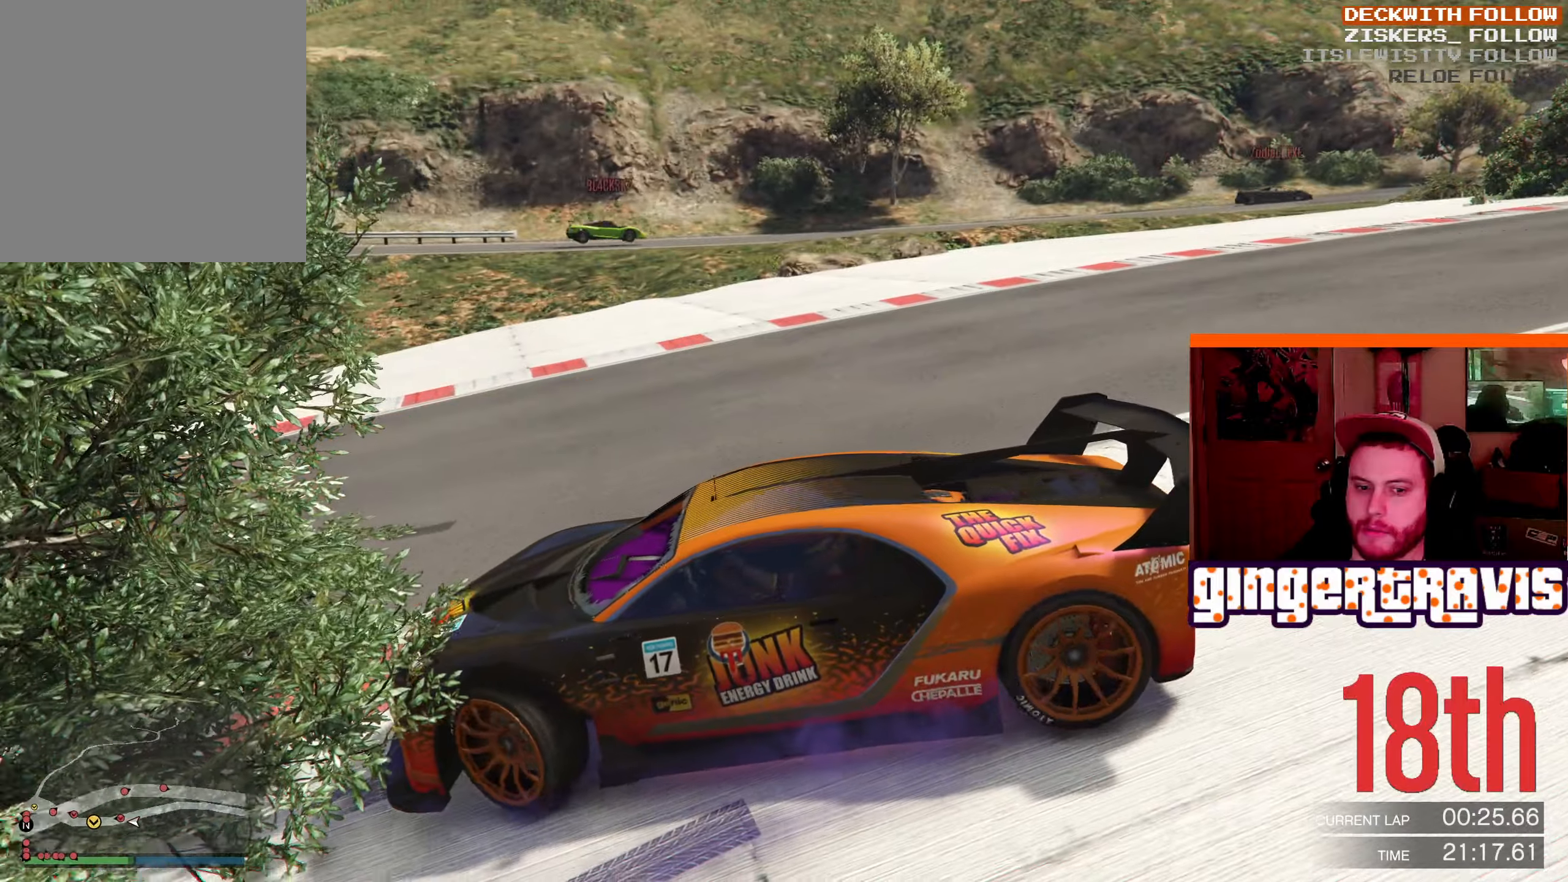
{"buttons": ["R2"], "left_stick": "up-left", "right_stick": "center", "events": [[250, "left_stick", "center"], [417, "left_stick", "up-left"]]}
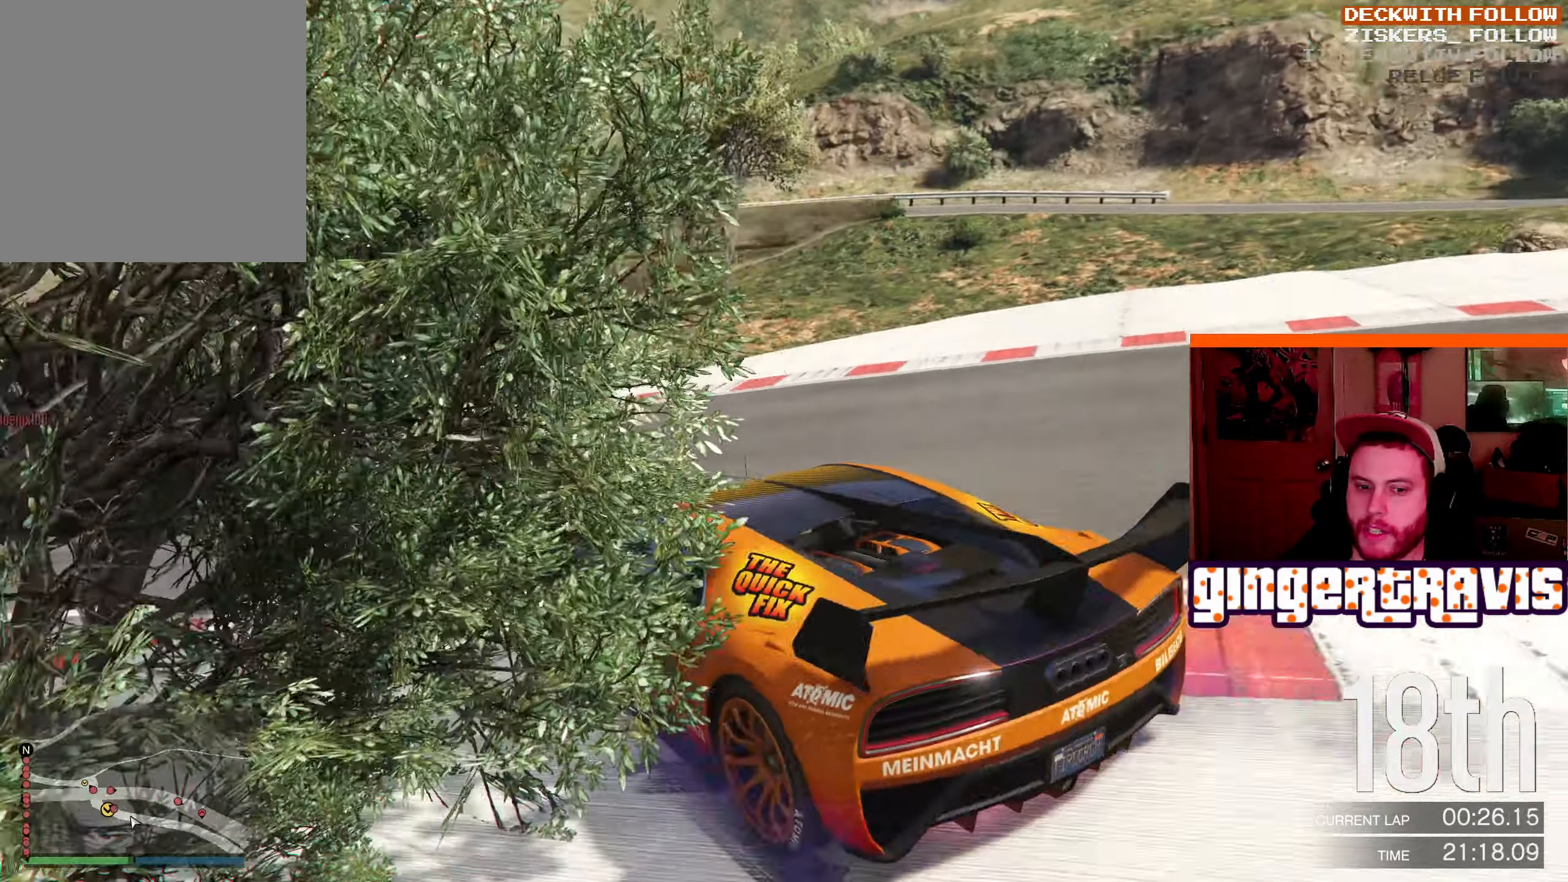
{"buttons": ["R2"], "left_stick": "up-left", "right_stick": "center", "events": [[67, "left_stick", "center"], [334, "left_stick", "up-left"]]}
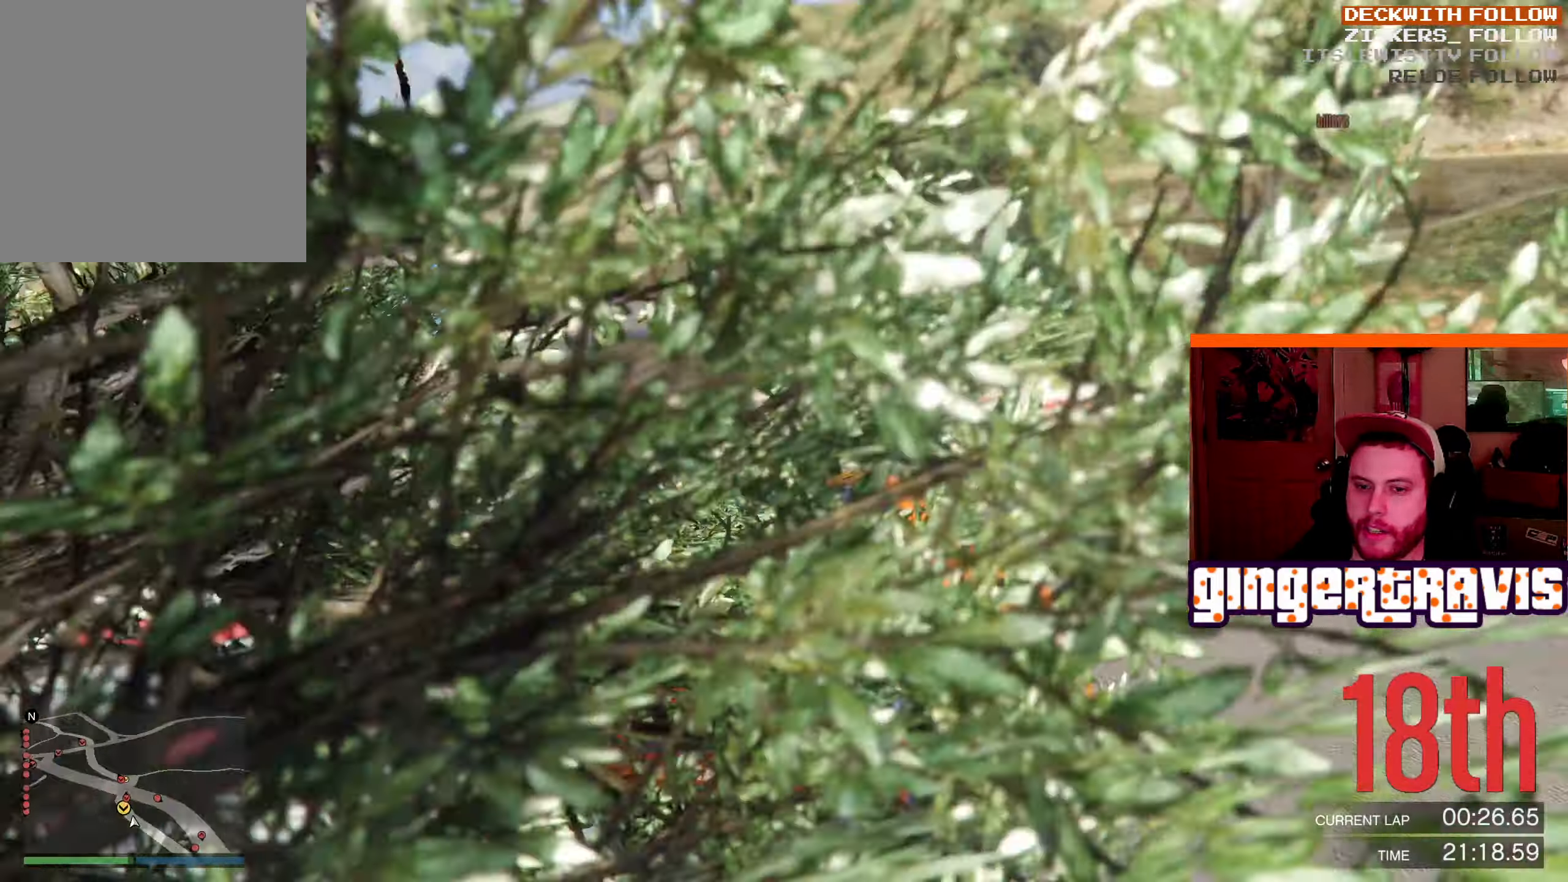
{"buttons": ["R2"], "left_stick": "center", "right_stick": "center", "events": [[17, "left_stick", "center"]]}
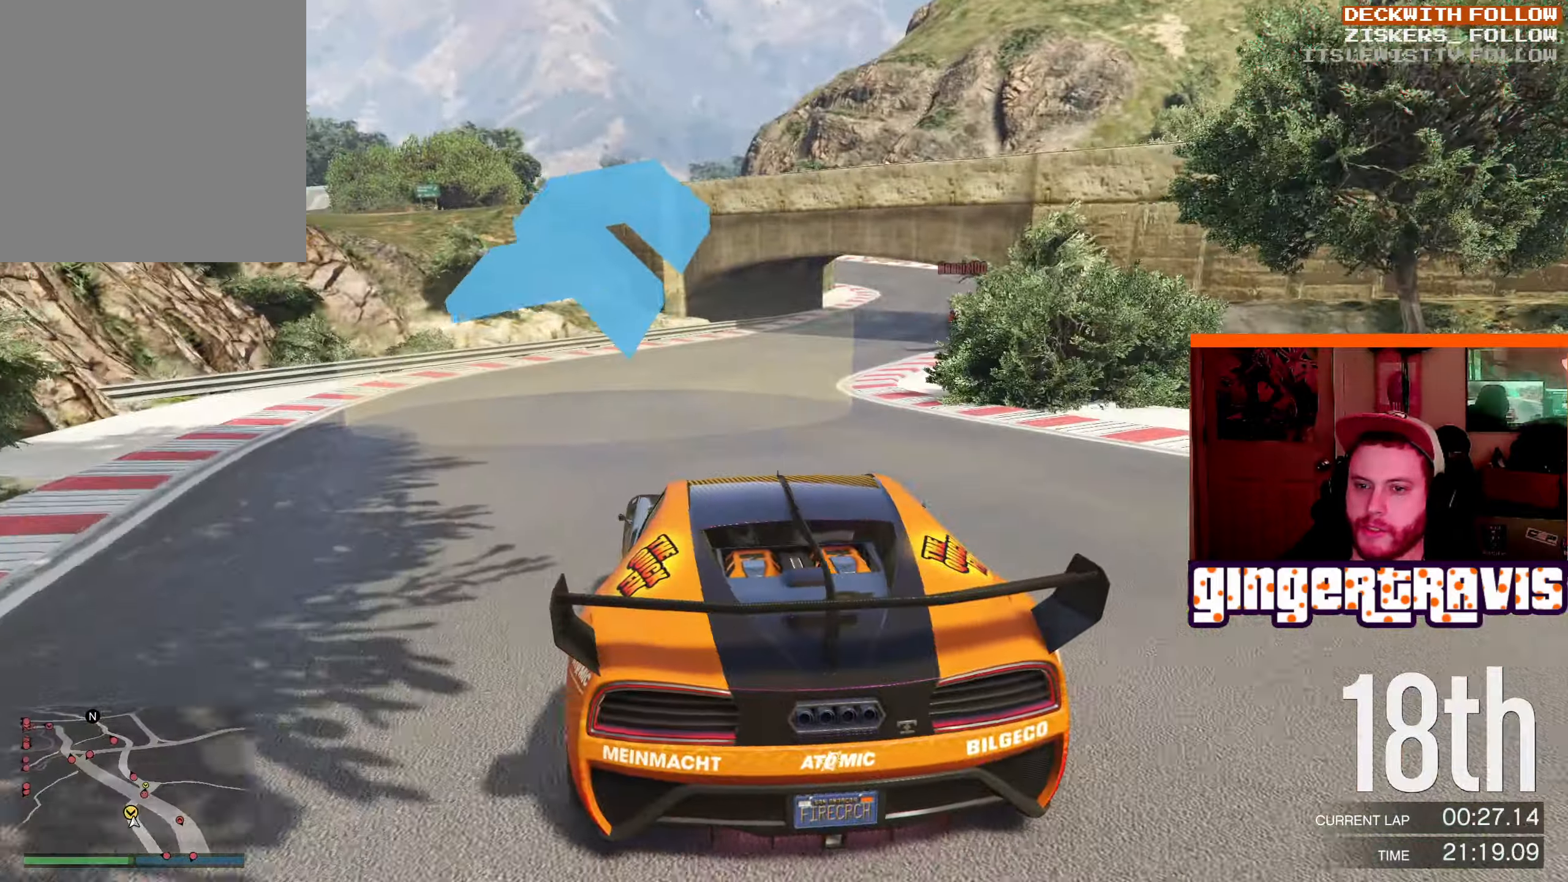
{"buttons": ["R2"], "left_stick": "down-right", "right_stick": "center", "events": [[34, "left_stick", "right"], [217, "left_stick", "center"], [384, "left_stick", "down-right"]]}
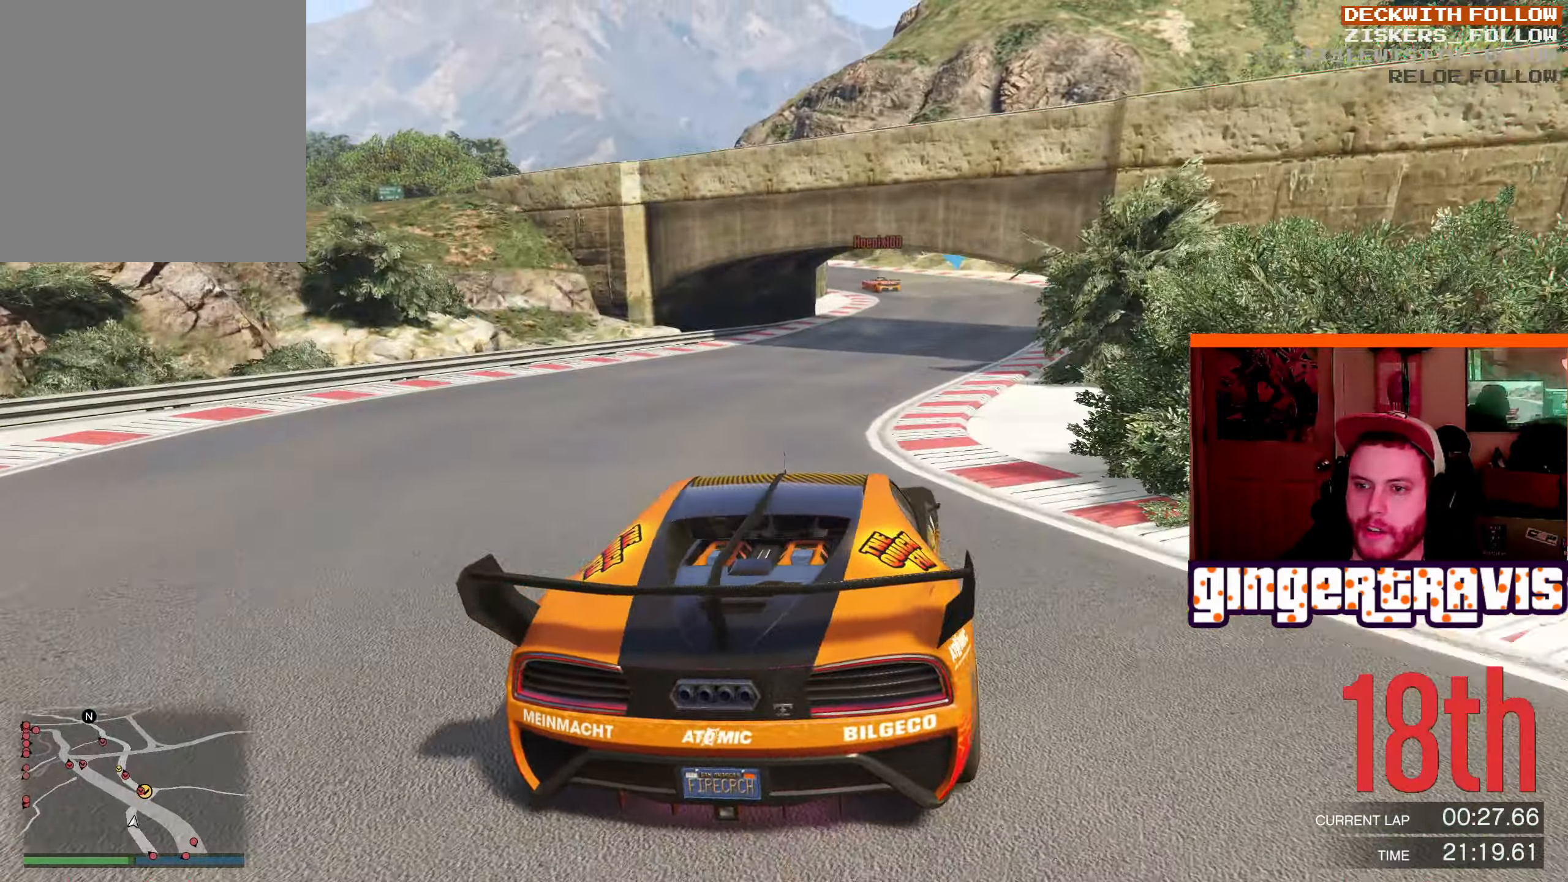
{"buttons": ["R2"], "left_stick": "center", "right_stick": "center", "events": [[67, "left_stick", "center"]]}
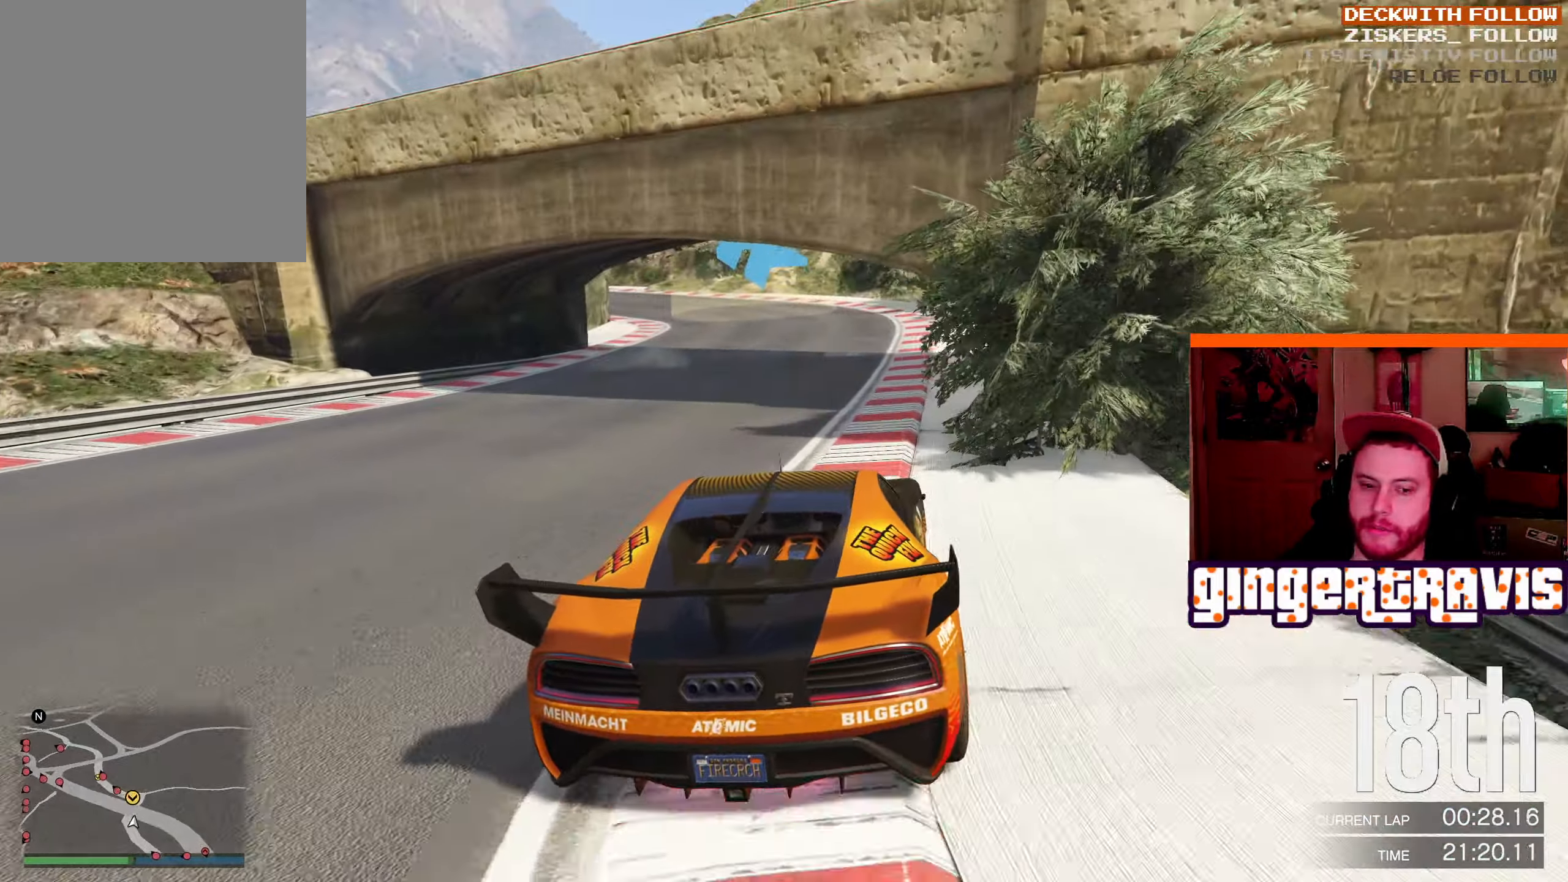
{"buttons": ["R2"], "left_stick": "left", "right_stick": "center", "events": [[117, "left_stick", "up-left"], [284, "left_stick", "center"], [417, "left_stick", "left"]]}
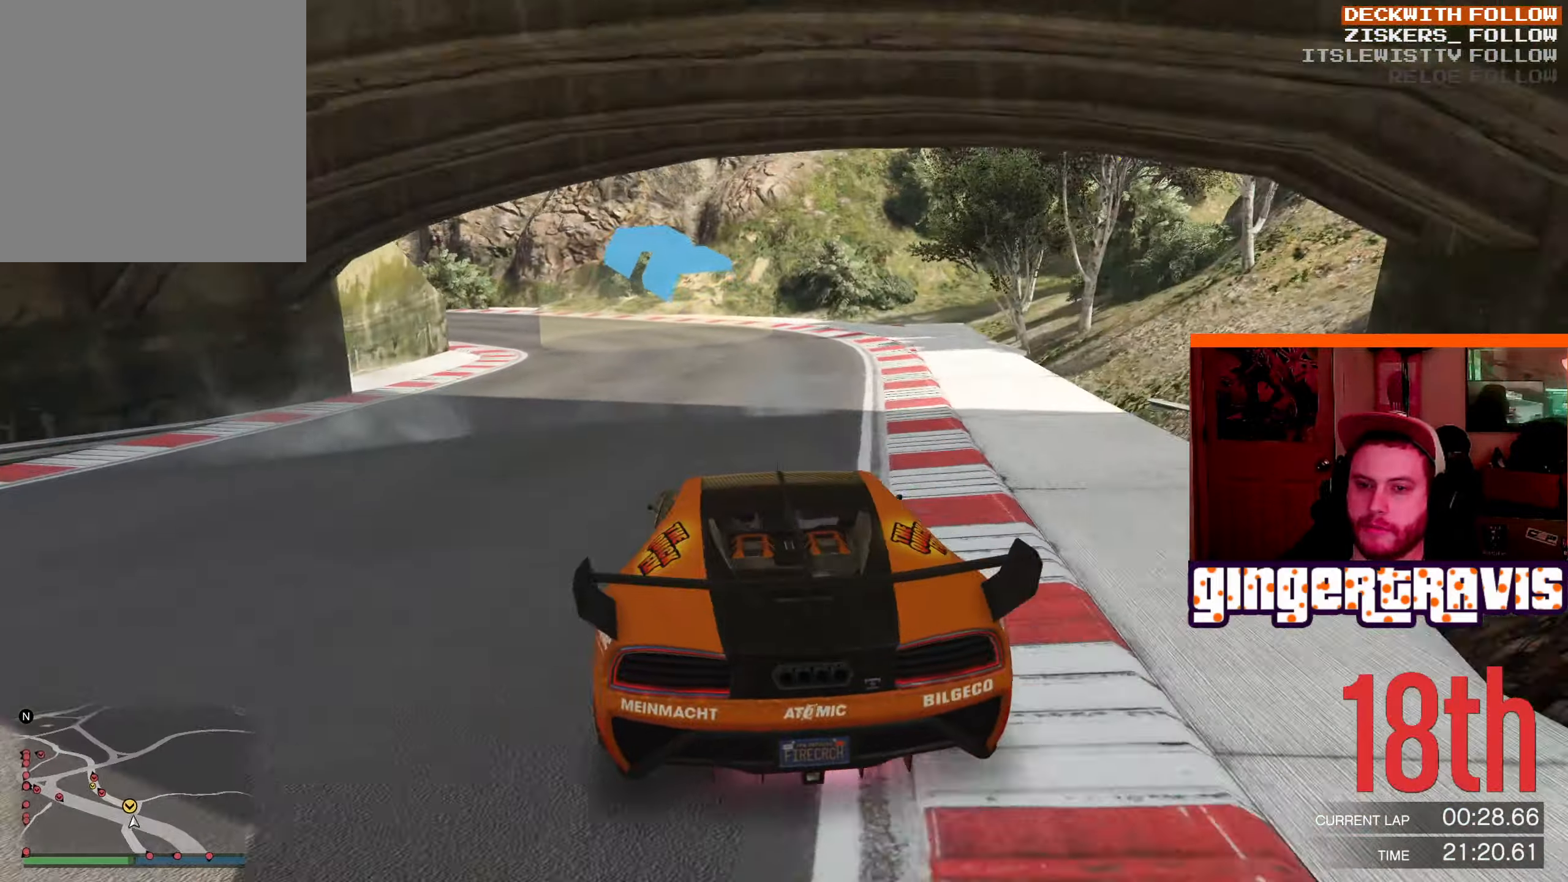
{"buttons": ["R2"], "left_stick": "down-left", "right_stick": "center", "events": [[100, "left_stick", "center"], [250, "left_stick", "left"], [434, "left_stick", "down-left"]]}
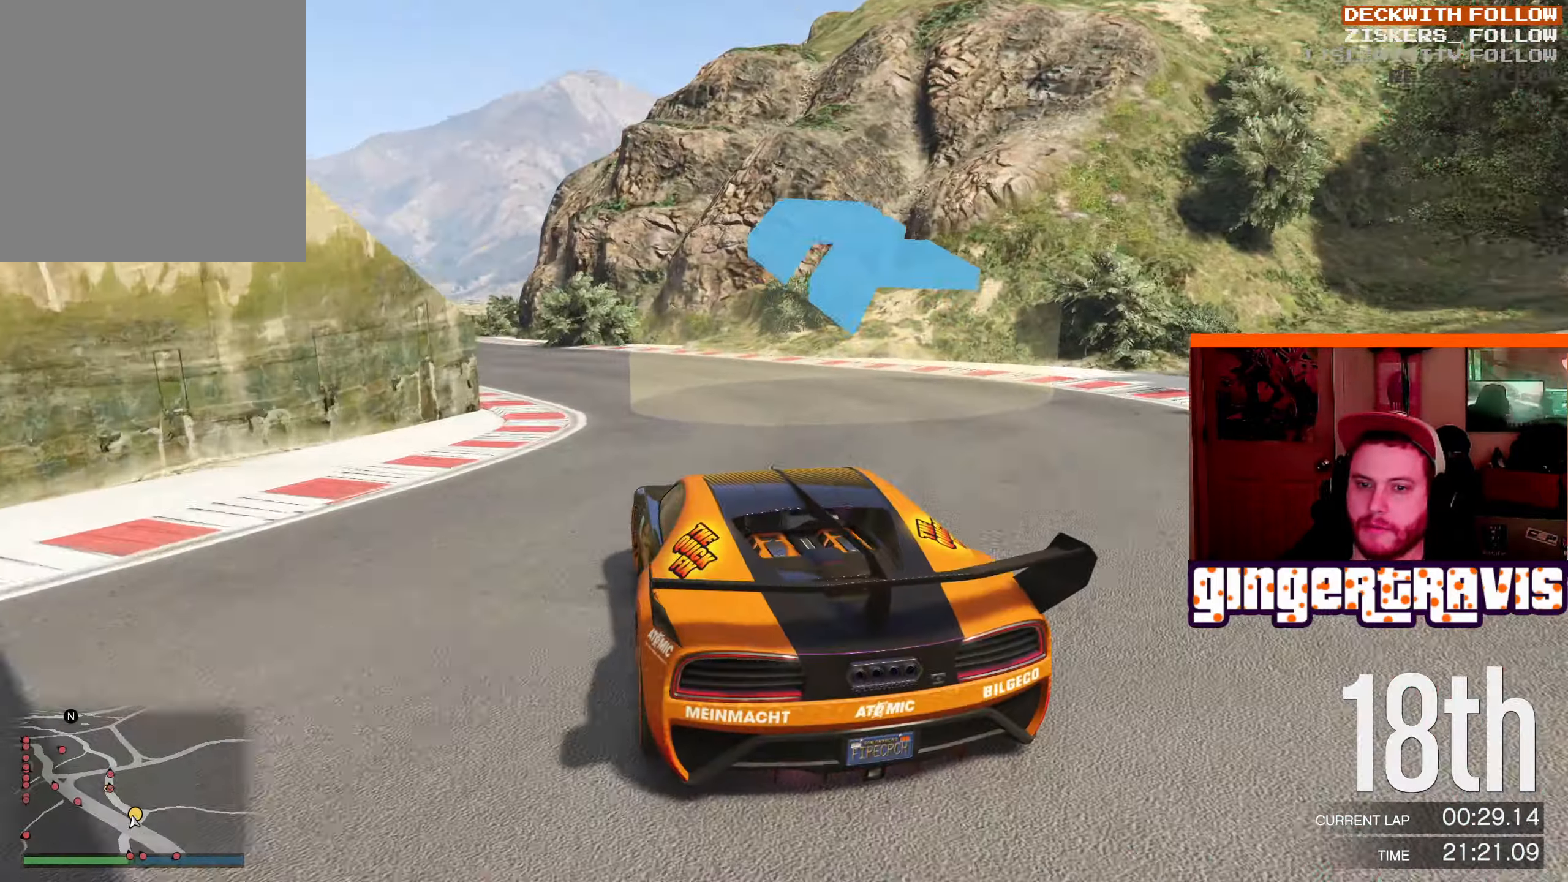
{"buttons": ["R2"], "left_stick": "center", "right_stick": "center", "events": [[50, "left_stick", "left"], [350, "left_stick", "up-left"], [484, "left_stick", "center"]]}
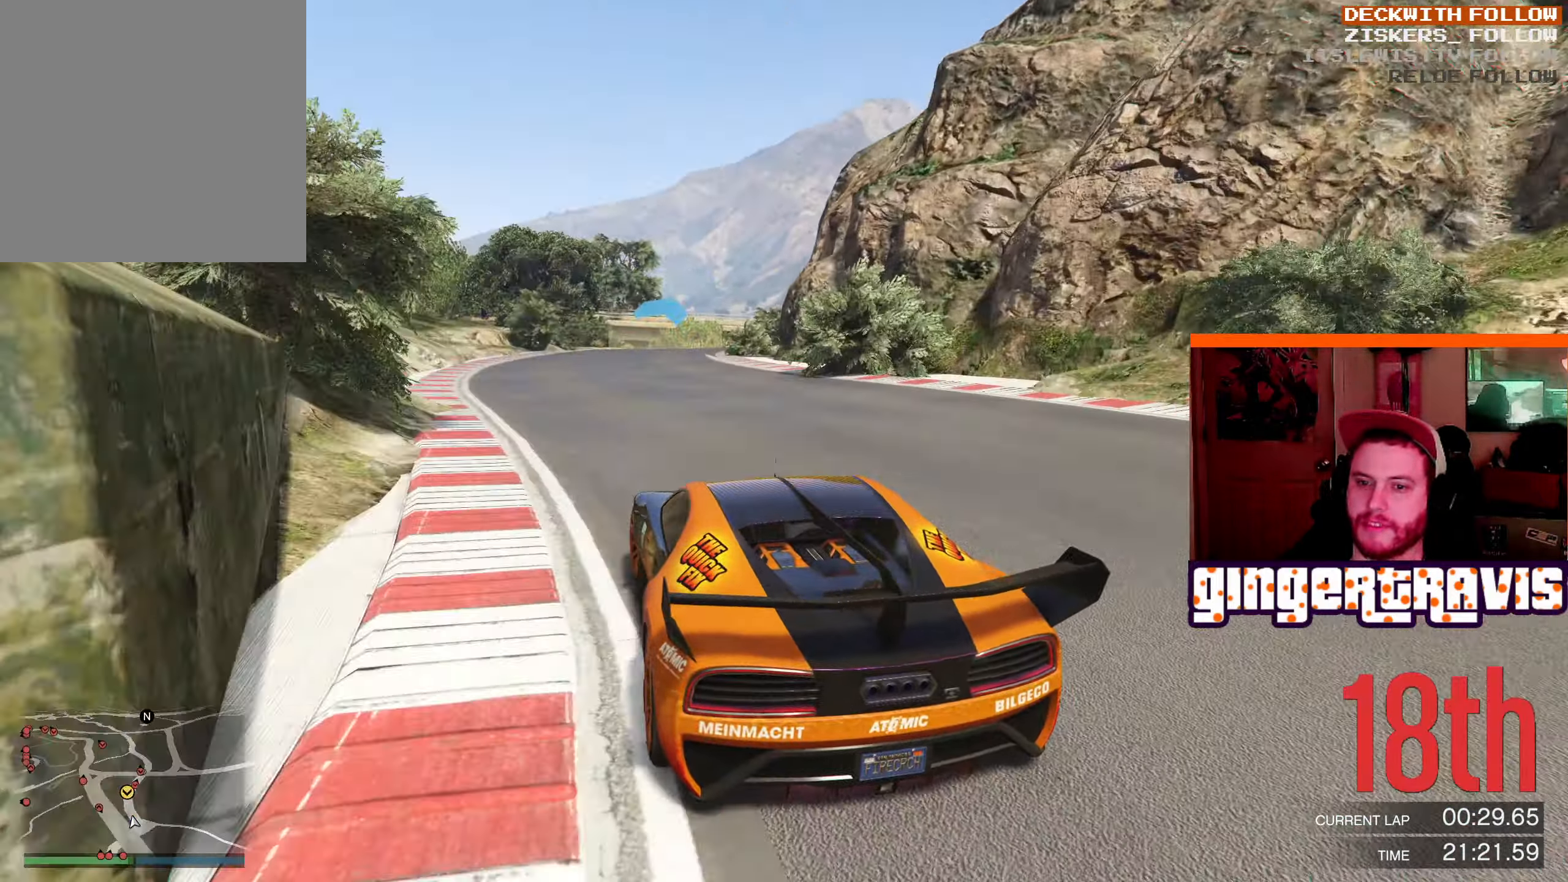
{"buttons": ["R2"], "left_stick": "right", "right_stick": "center", "events": [[200, "left_stick", "right"]]}
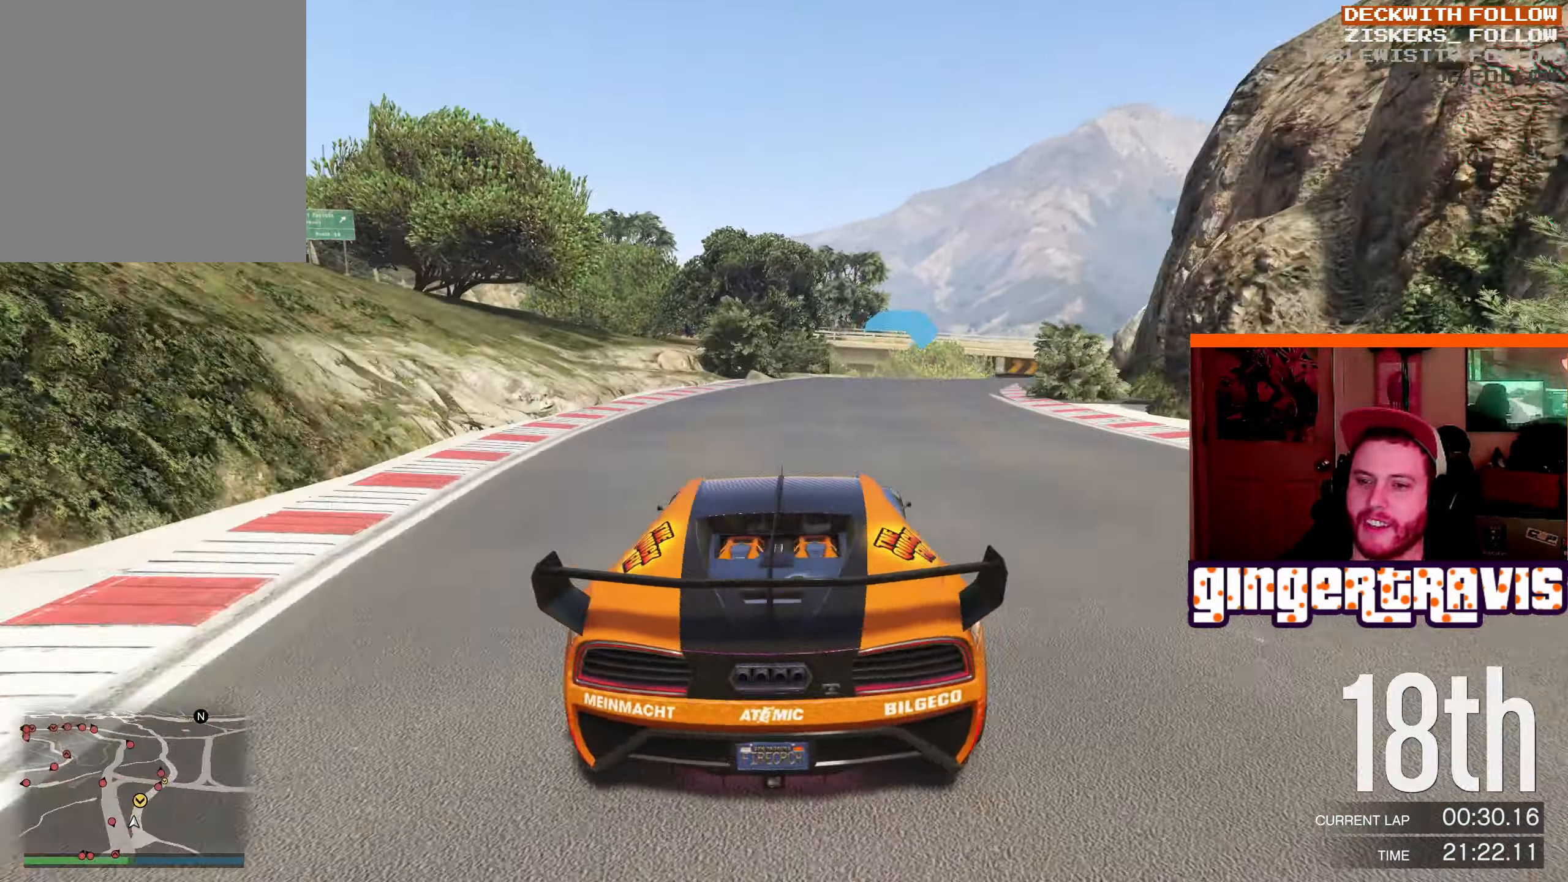
{"buttons": ["R2"], "left_stick": "center", "right_stick": "center", "events": [[200, "left_stick", "center"], [350, "left_stick", "down-right"], [500, "left_stick", "center"]]}
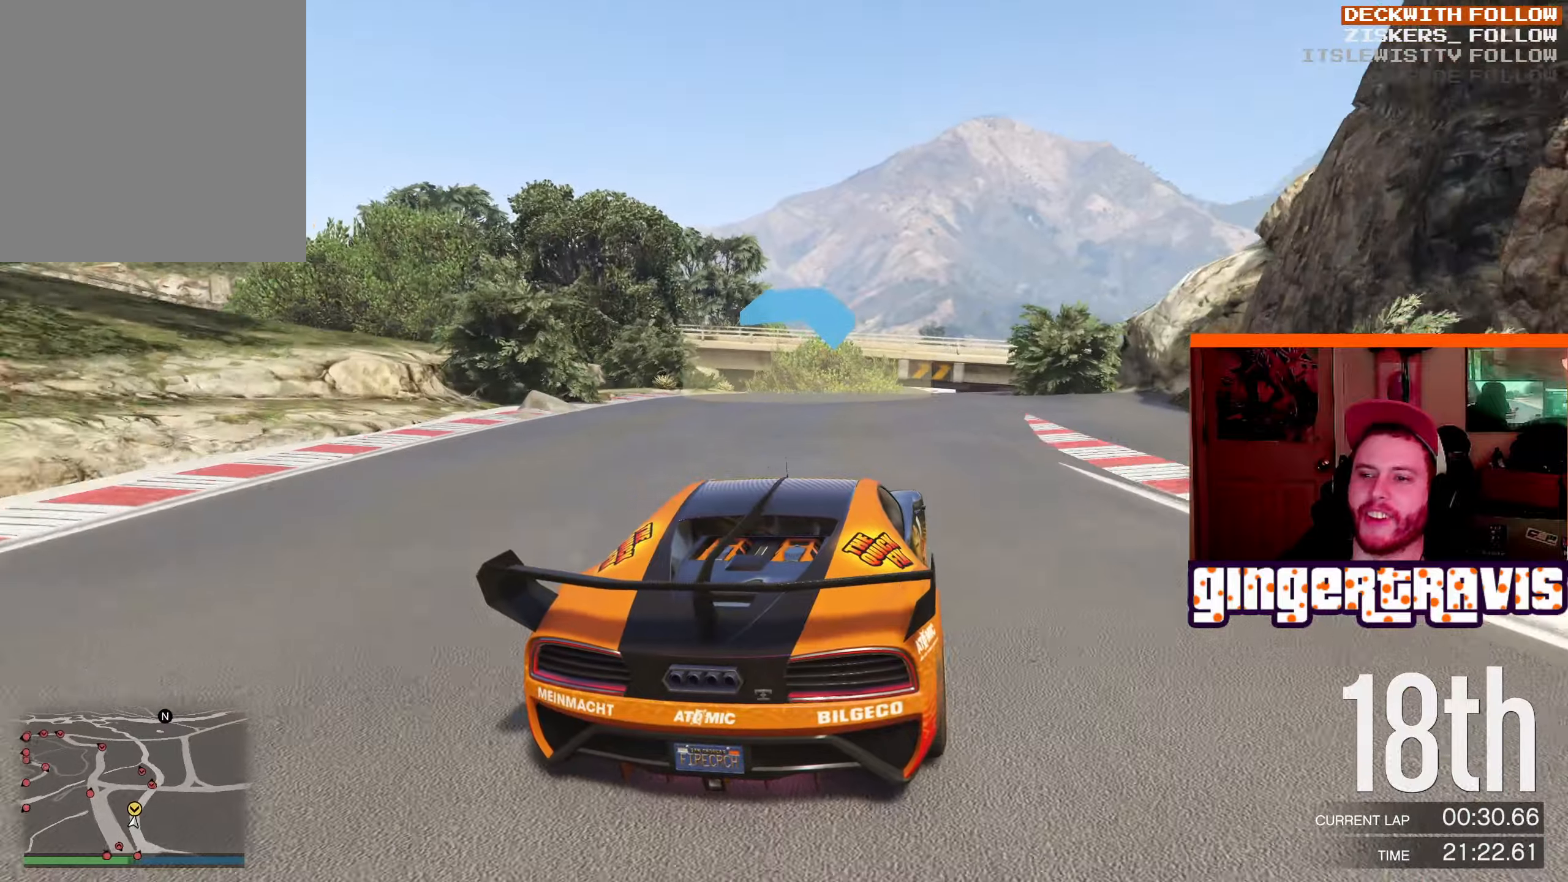
{"buttons": ["R2"], "left_stick": "right", "right_stick": "center", "events": [[183, "left_stick", "down-right"], [350, "left_stick", "center"], [500, "left_stick", "right"]]}
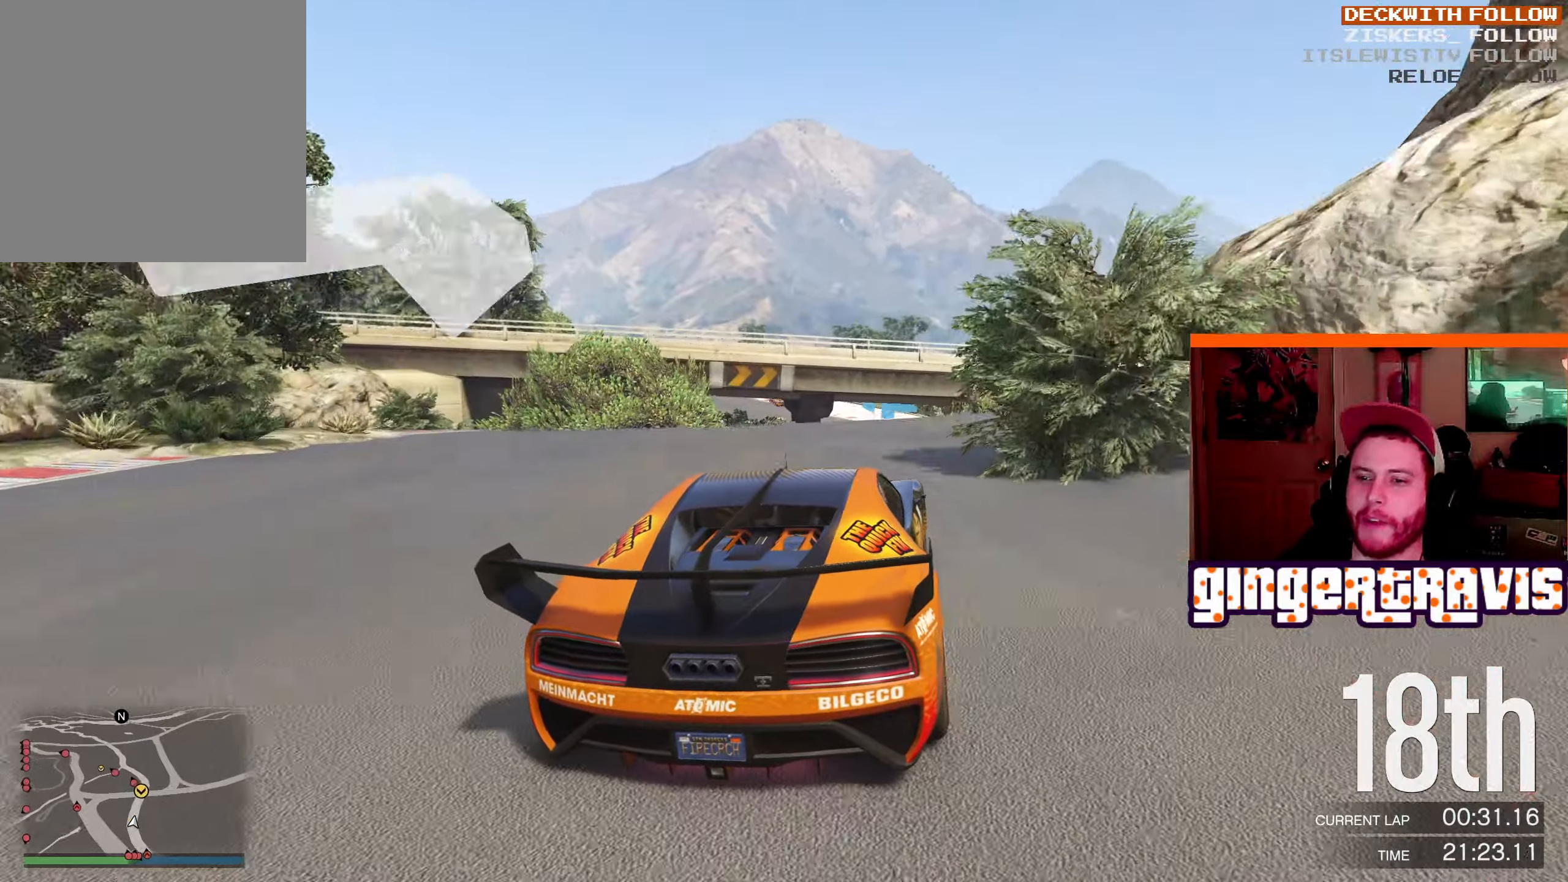
{"buttons": ["R2"], "left_stick": "center", "right_stick": "center", "events": [[133, "left_stick", "center"], [250, "left_stick", "left"], [450, "left_stick", "center"]]}
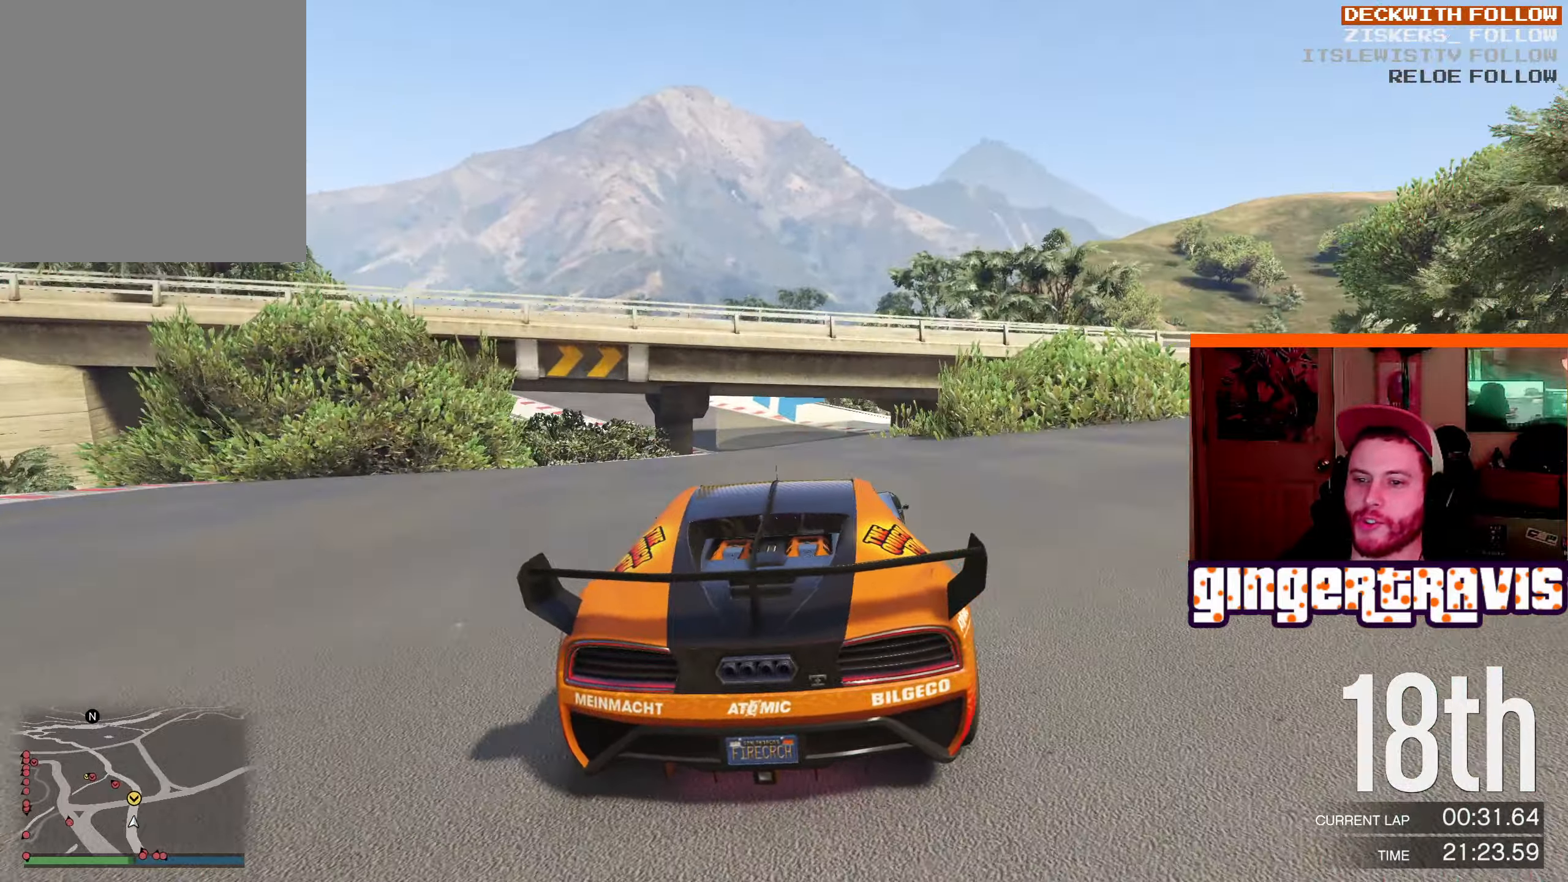
{"buttons": ["R2"], "left_stick": "left", "right_stick": "center", "events": [[200, "left_stick", "up-left"], [366, "left_stick", "center"], [500, "left_stick", "left"]]}